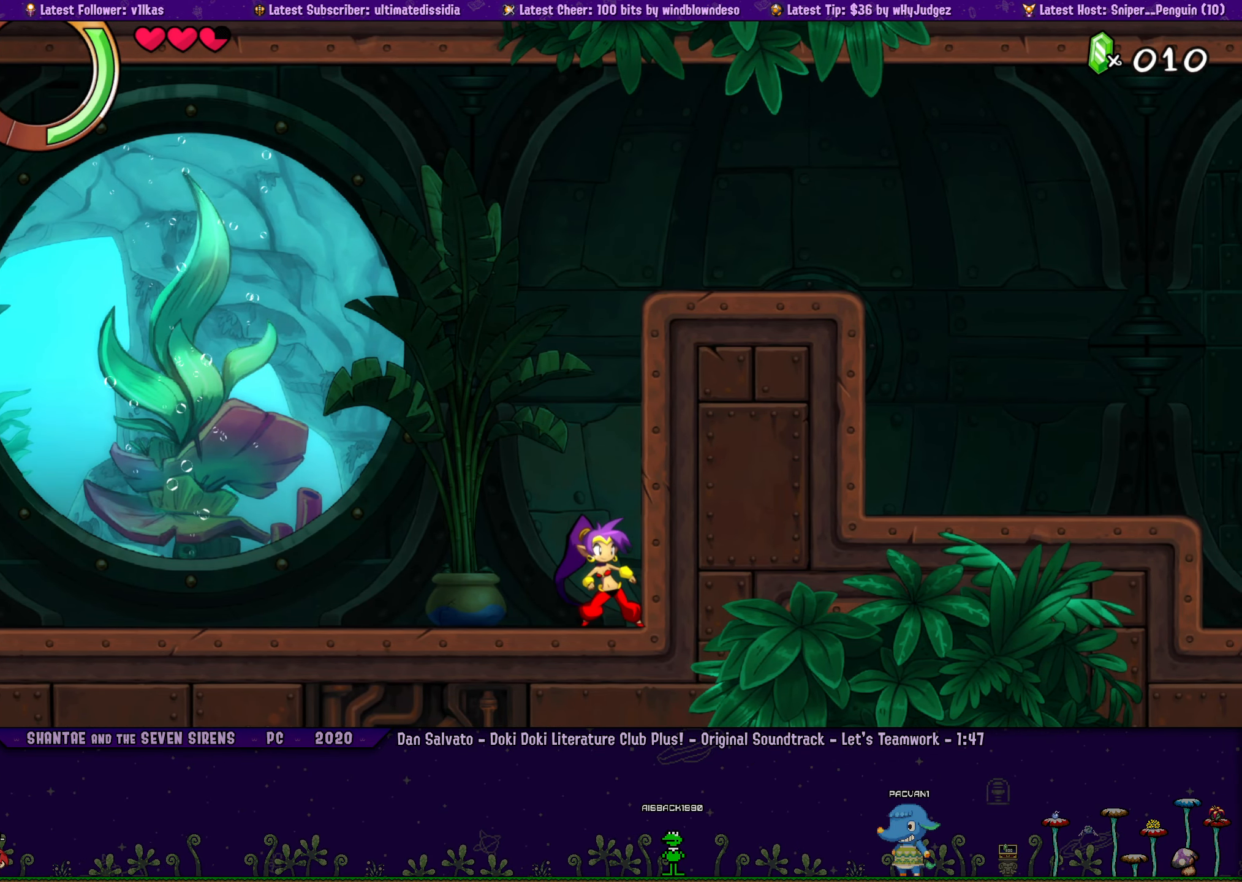
Gameplay with a controller (PlayStation layout); each line is a JSON object with the inputs held at the frame after it (dt_ms = milliseconds from this image to that frame). "events" lists button and stick changes between this image and that frame as [ms after this image, input, new state], when the widget could be followed in between. Not read: L1 L2 R1 R2 R3 TOUCHPAD right_stick.
{"dt_ms": 500, "buttons": [], "left_stick": "center", "events": [[83, "left_stick", "right"], [250, "left_stick", "center"], [400, "DPAD_LEFT", "down"], [467, "DPAD_LEFT", "up"]]}
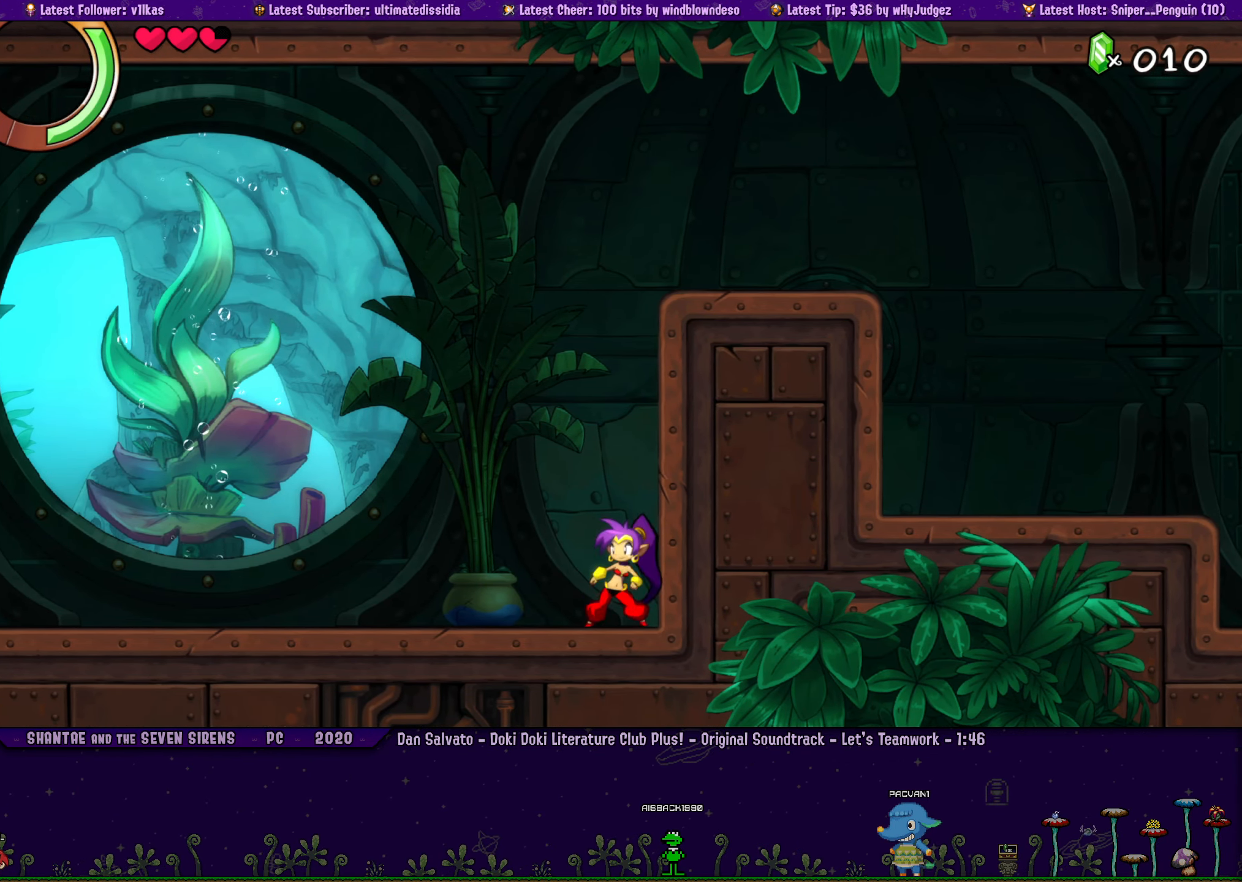
{"dt_ms": 500, "buttons": [], "left_stick": "center", "events": [[50, "left_stick", "right"], [217, "left_stick", "center"]]}
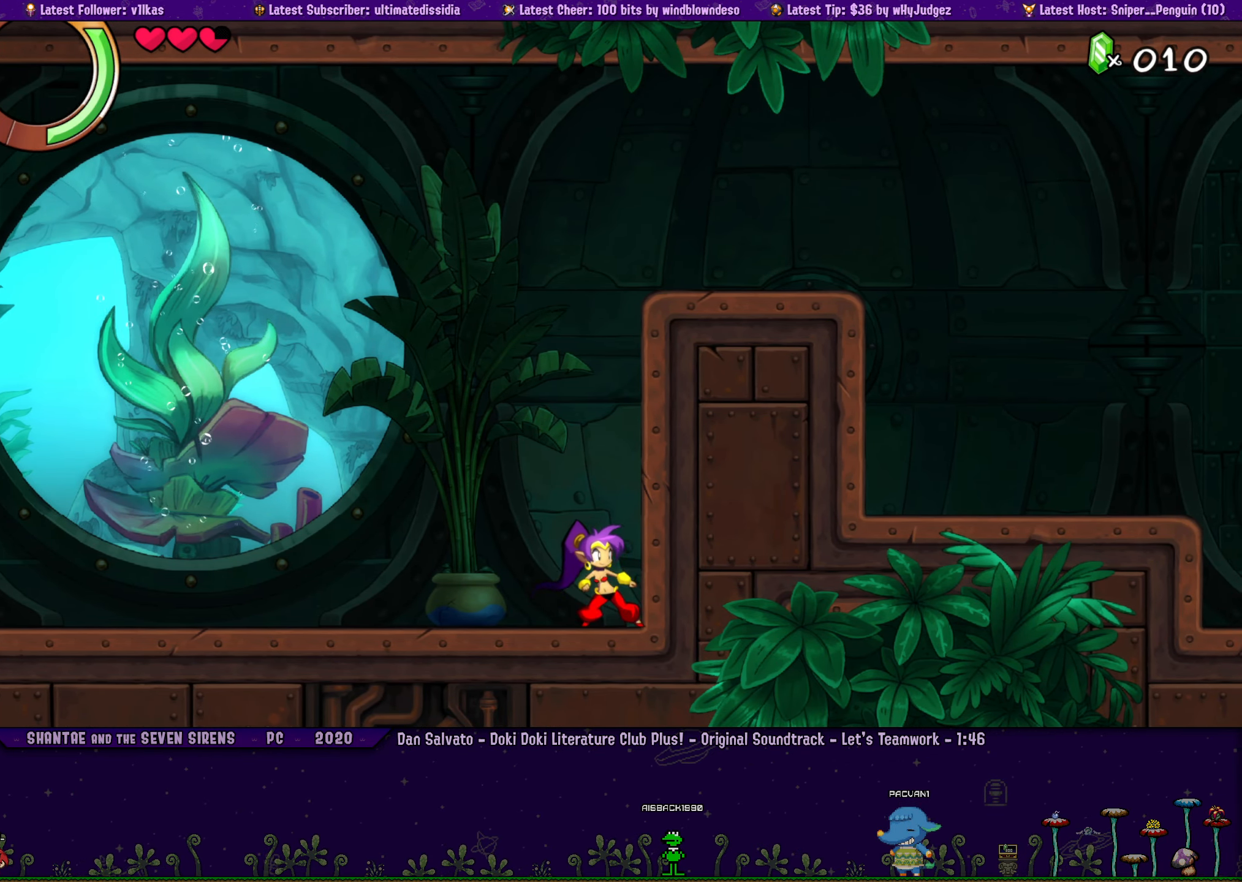
{"dt_ms": 500, "buttons": [], "left_stick": "center", "events": []}
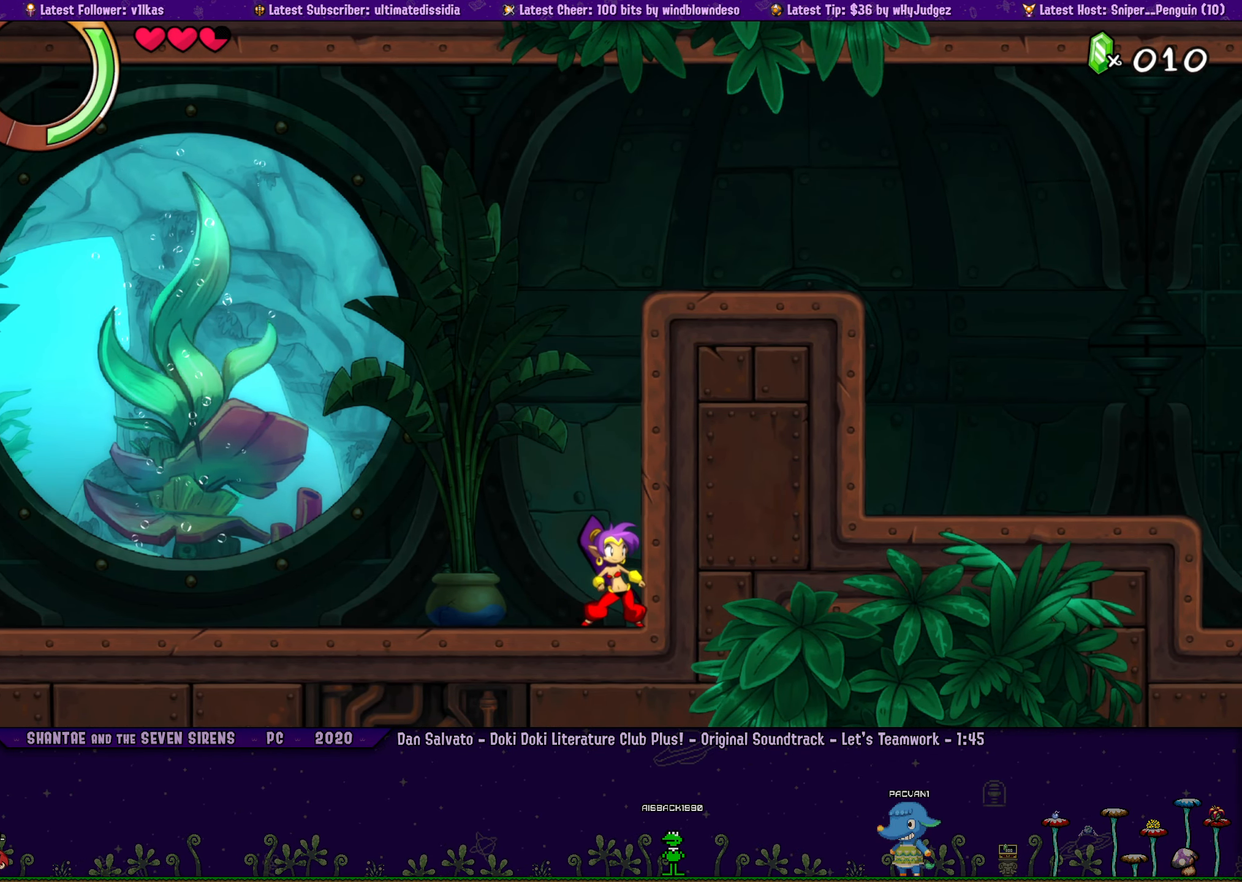
{"dt_ms": 500, "buttons": [], "left_stick": "right", "events": [[267, "left_stick", "right"], [383, "left_stick", "center"], [450, "DPAD_LEFT", "down"], [500, "DPAD_LEFT", "up"], [500, "left_stick", "right"]]}
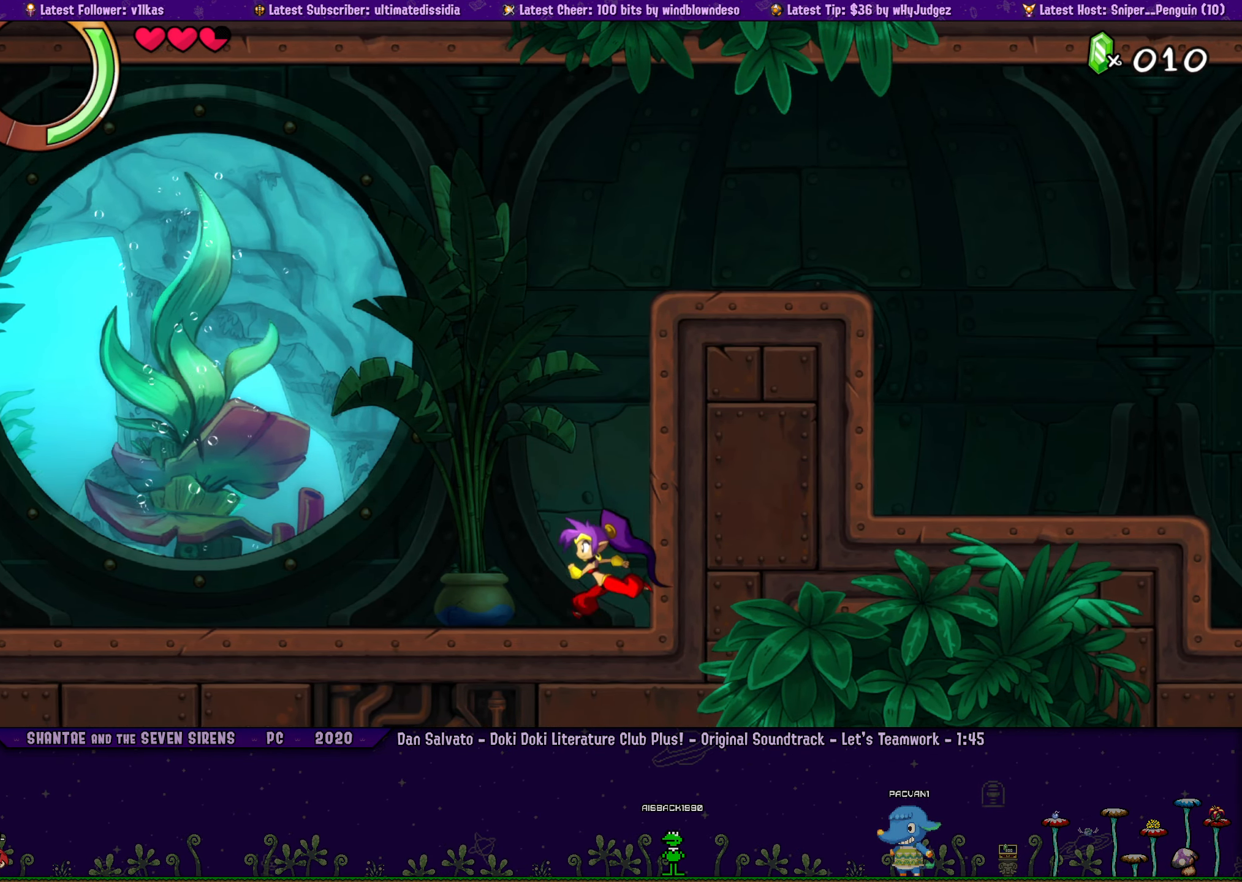
{"dt_ms": 500, "buttons": [], "left_stick": "center", "events": [[100, "left_stick", "center"], [250, "left_stick", "right"], [350, "left_stick", "center"]]}
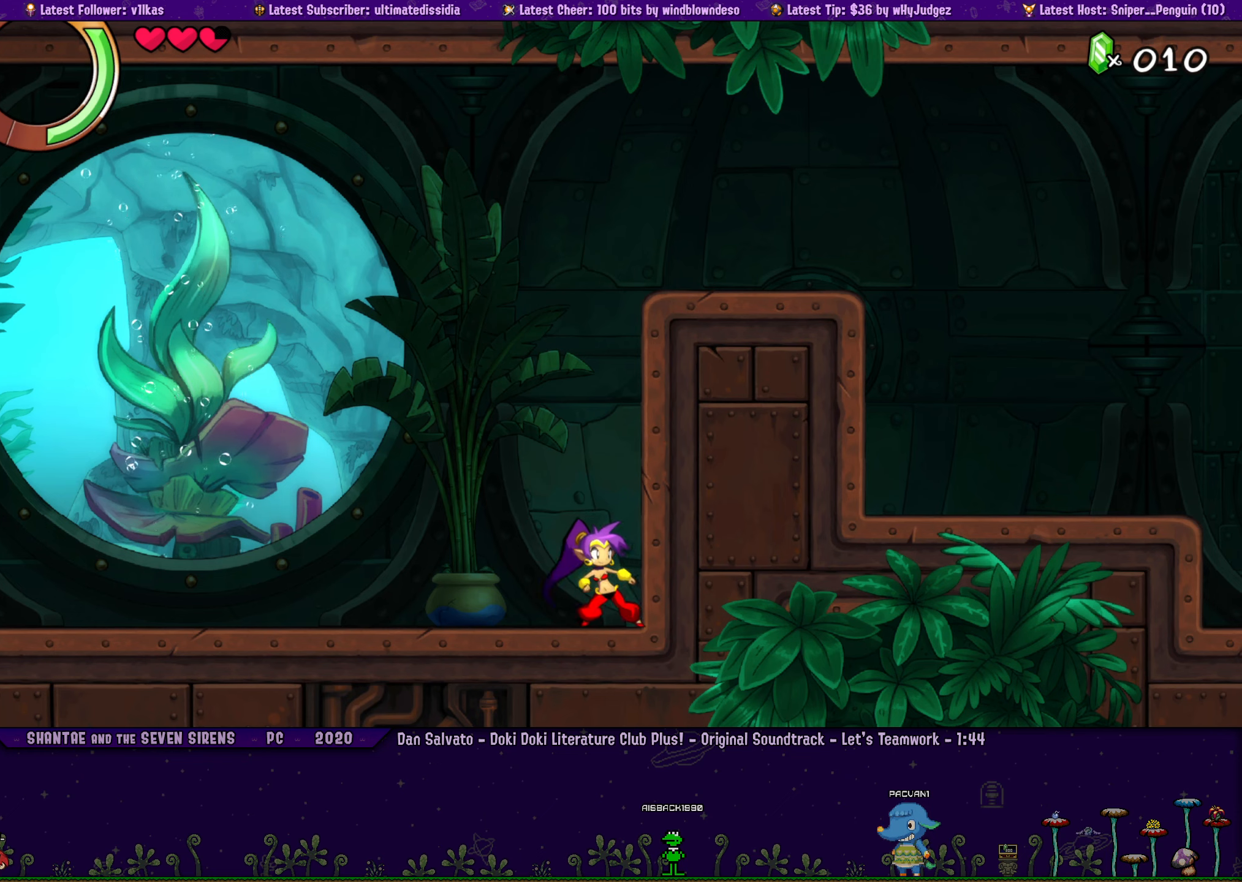
{"dt_ms": 500, "buttons": [], "left_stick": "center", "events": [[50, "left_stick", "right"], [167, "left_stick", "center"], [317, "left_stick", "right"], [334, "DPAD_LEFT", "down"], [417, "DPAD_LEFT", "up"], [434, "left_stick", "center"]]}
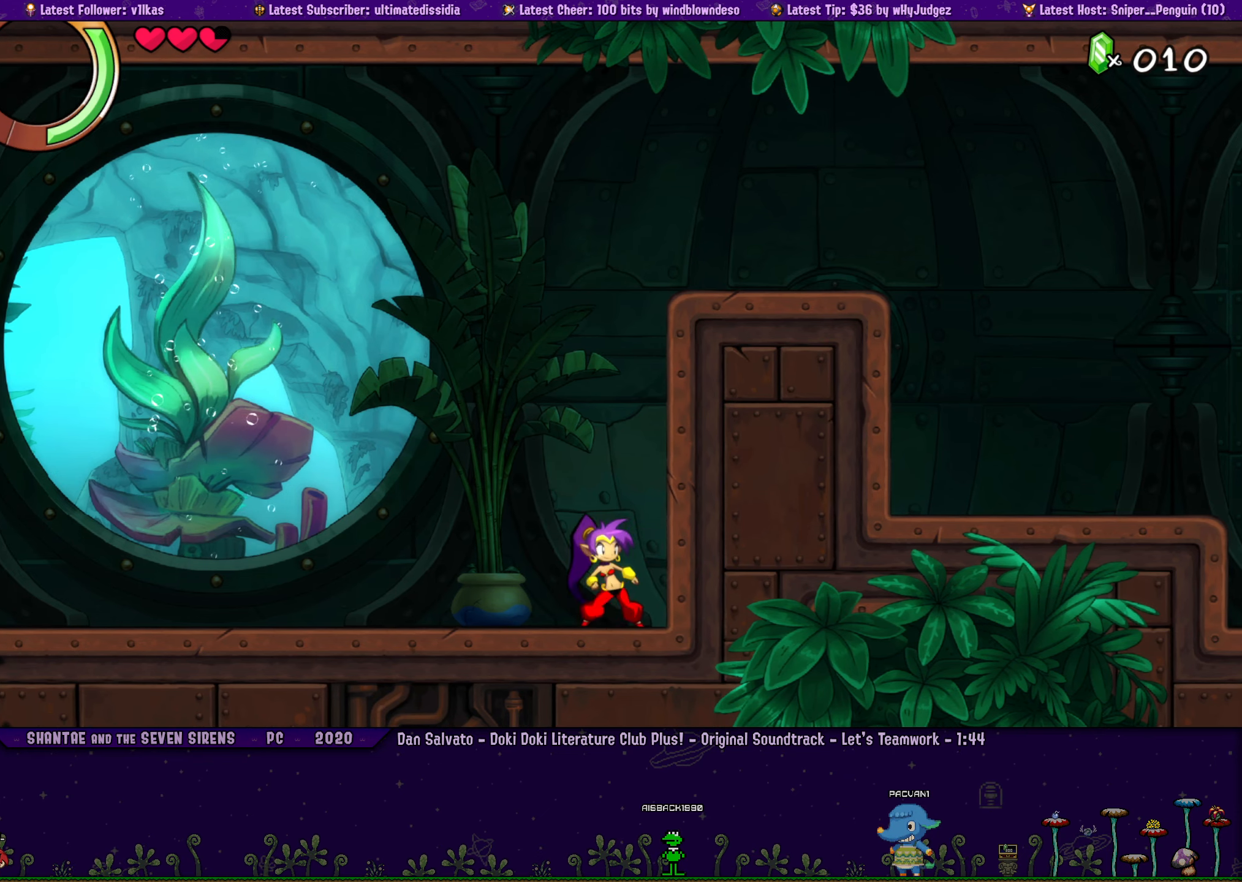
{"dt_ms": 500, "buttons": [], "left_stick": "center", "events": [[17, "left_stick", "right"], [67, "DPAD_LEFT", "down"], [134, "left_stick", "center"], [167, "DPAD_LEFT", "up"], [217, "left_stick", "right"], [400, "left_stick", "center"]]}
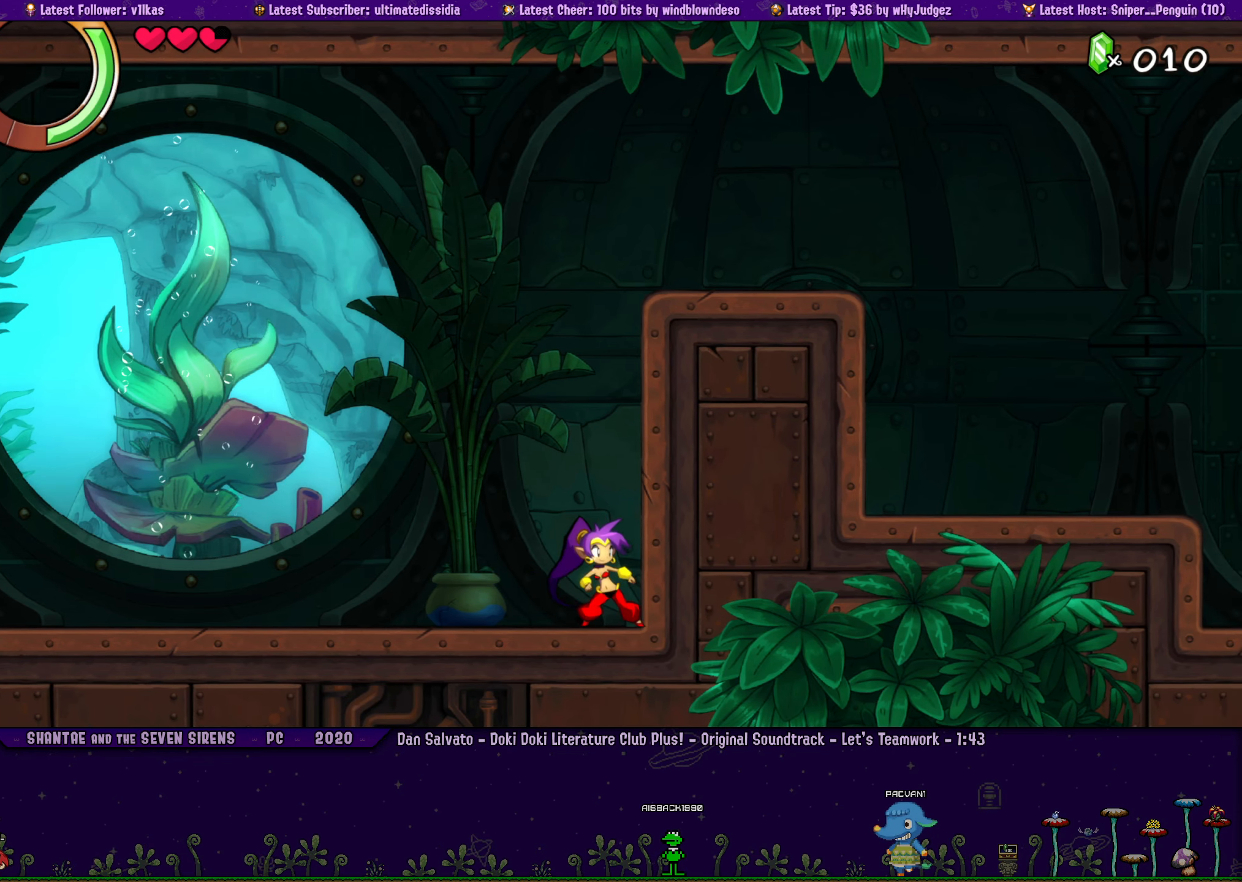
{"dt_ms": 500, "buttons": [], "left_stick": "center", "events": [[17, "left_stick", "right"], [150, "left_stick", "center"], [284, "left_stick", "right"], [367, "DPAD_LEFT", "down"], [417, "left_stick", "center"], [434, "DPAD_LEFT", "up"]]}
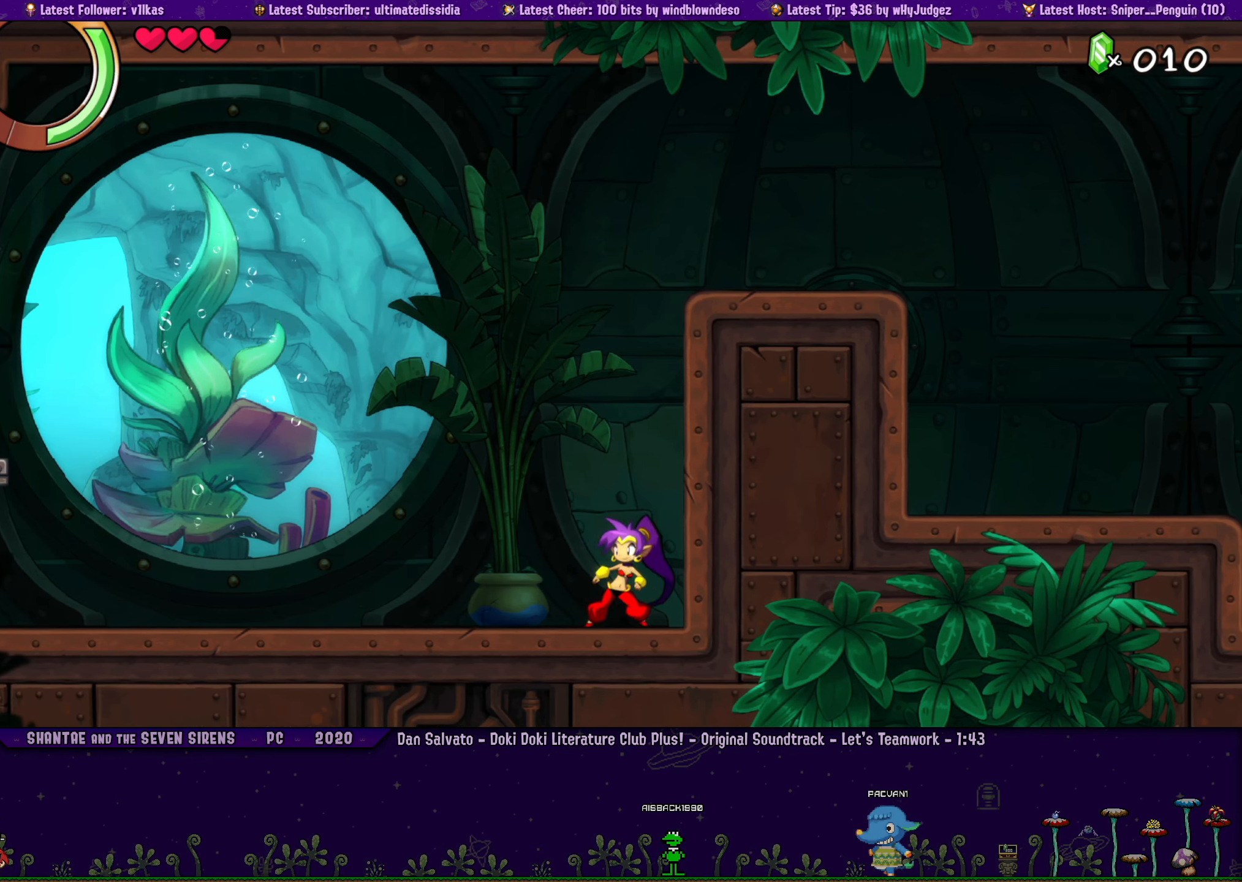
{"dt_ms": 500, "buttons": [], "left_stick": "right", "events": [[17, "left_stick", "right"], [84, "DPAD_LEFT", "down"], [117, "left_stick", "center"], [134, "DPAD_LEFT", "up"], [217, "left_stick", "right"]]}
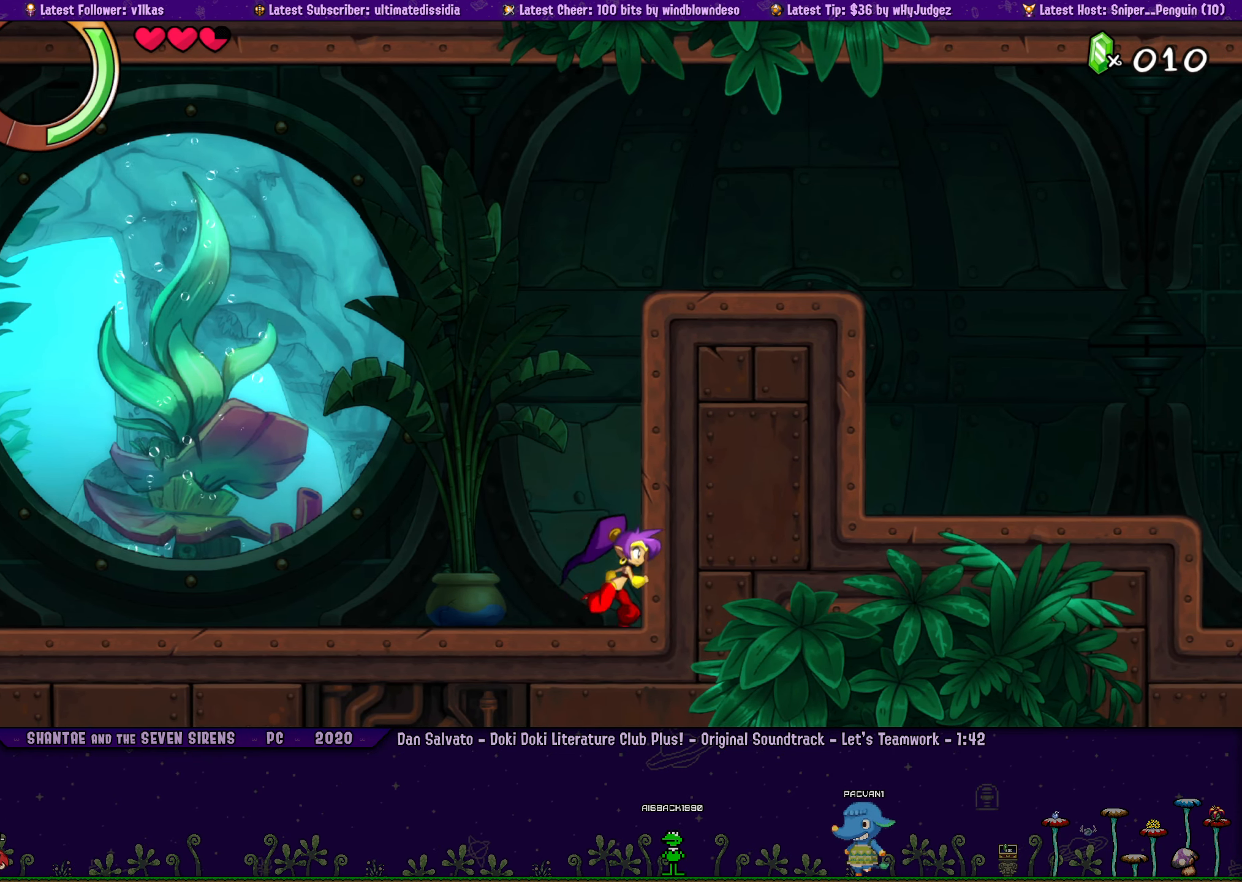
{"dt_ms": 500, "buttons": [], "left_stick": "right", "events": [[34, "left_stick", "center"], [134, "left_stick", "right"], [184, "DPAD_LEFT", "down"], [234, "DPAD_LEFT", "up"], [250, "left_stick", "center"], [417, "DPAD_LEFT", "down"], [417, "left_stick", "right"], [500, "DPAD_LEFT", "up"]]}
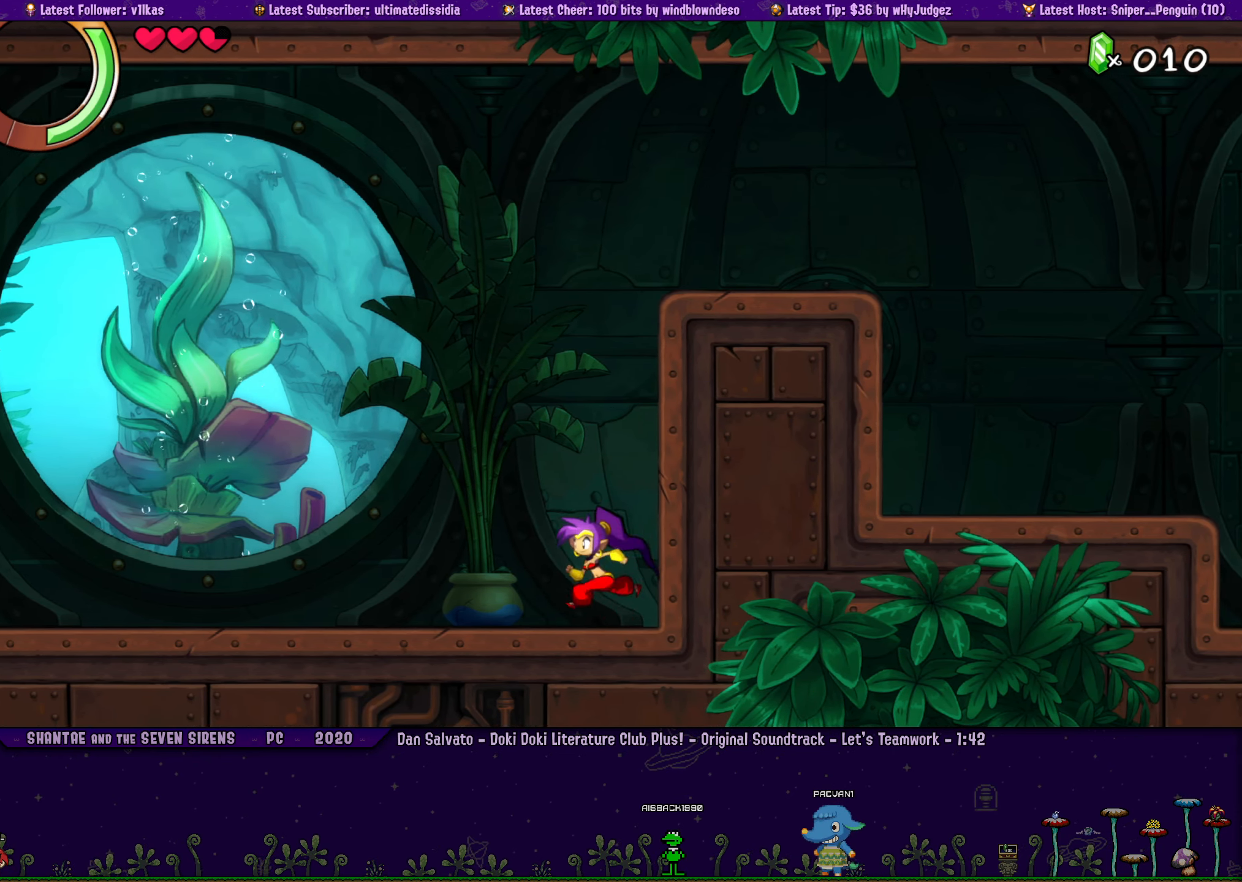
{"dt_ms": 500, "buttons": [], "left_stick": "right", "events": [[50, "left_stick", "center"], [150, "left_stick", "right"], [234, "DPAD_LEFT", "down"], [250, "left_stick", "center"], [284, "DPAD_LEFT", "up"], [367, "left_stick", "right"]]}
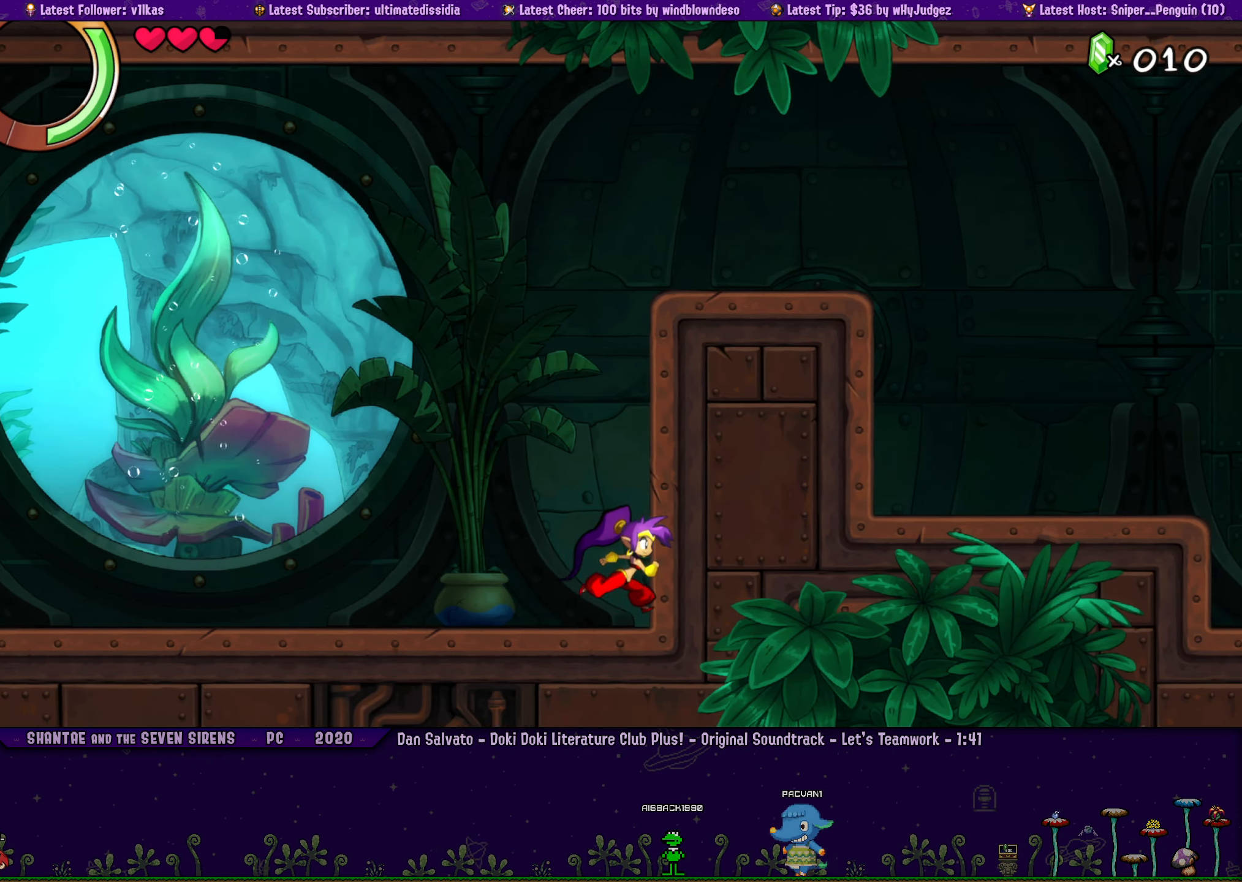
{"dt_ms": 500, "buttons": [], "left_stick": "right", "events": [[200, "left_stick", "center"], [400, "left_stick", "right"], [417, "DPAD_LEFT", "down"], [467, "DPAD_LEFT", "up"]]}
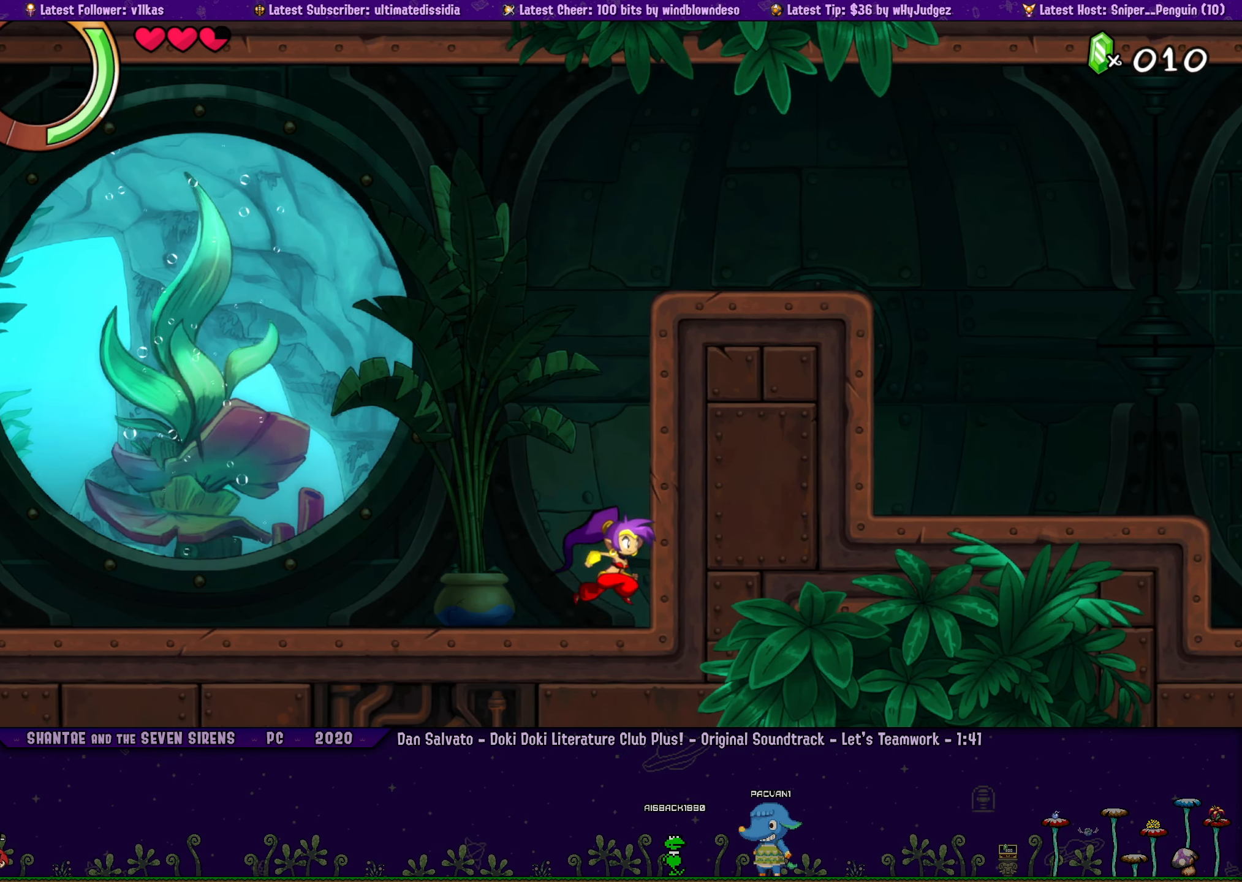
{"dt_ms": 500, "buttons": [], "left_stick": "right", "events": [[34, "left_stick", "center"], [100, "left_stick", "right"], [134, "DPAD_LEFT", "down"], [217, "DPAD_LEFT", "up"], [234, "left_stick", "center"], [300, "left_stick", "right"], [367, "DPAD_LEFT", "down"], [450, "DPAD_LEFT", "up"]]}
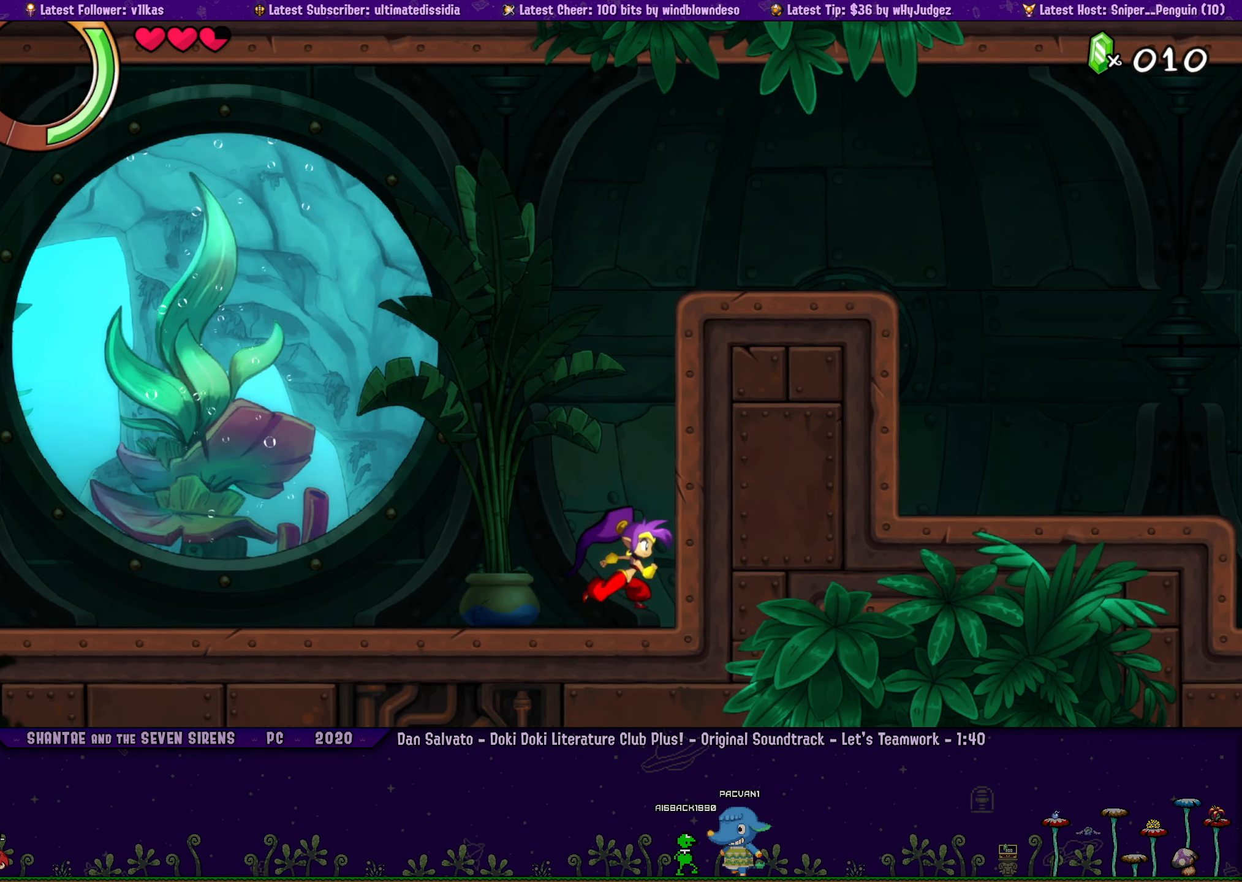
{"dt_ms": 500, "buttons": ["DPAD_LEFT"], "left_stick": "right", "events": [[117, "left_stick", "center"], [417, "left_stick", "right"], [467, "DPAD_LEFT", "down"]]}
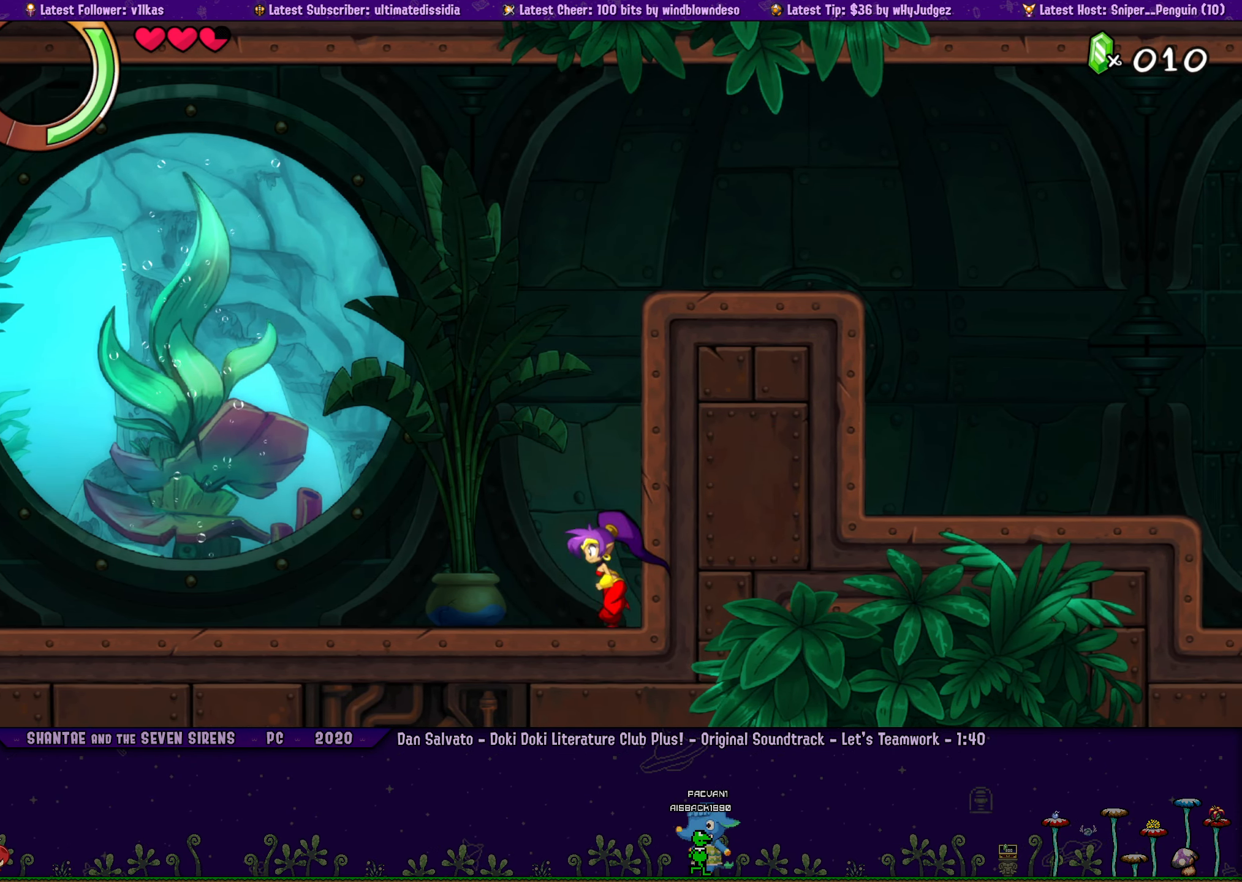
{"dt_ms": 500, "buttons": [], "left_stick": "center", "events": [[17, "DPAD_LEFT", "up"], [50, "left_stick", "center"], [150, "left_stick", "right"], [217, "DPAD_LEFT", "down"], [250, "DPAD_LEFT", "up"], [267, "left_stick", "center"], [350, "left_stick", "right"], [417, "DPAD_LEFT", "down"], [467, "DPAD_LEFT", "up"], [467, "left_stick", "center"]]}
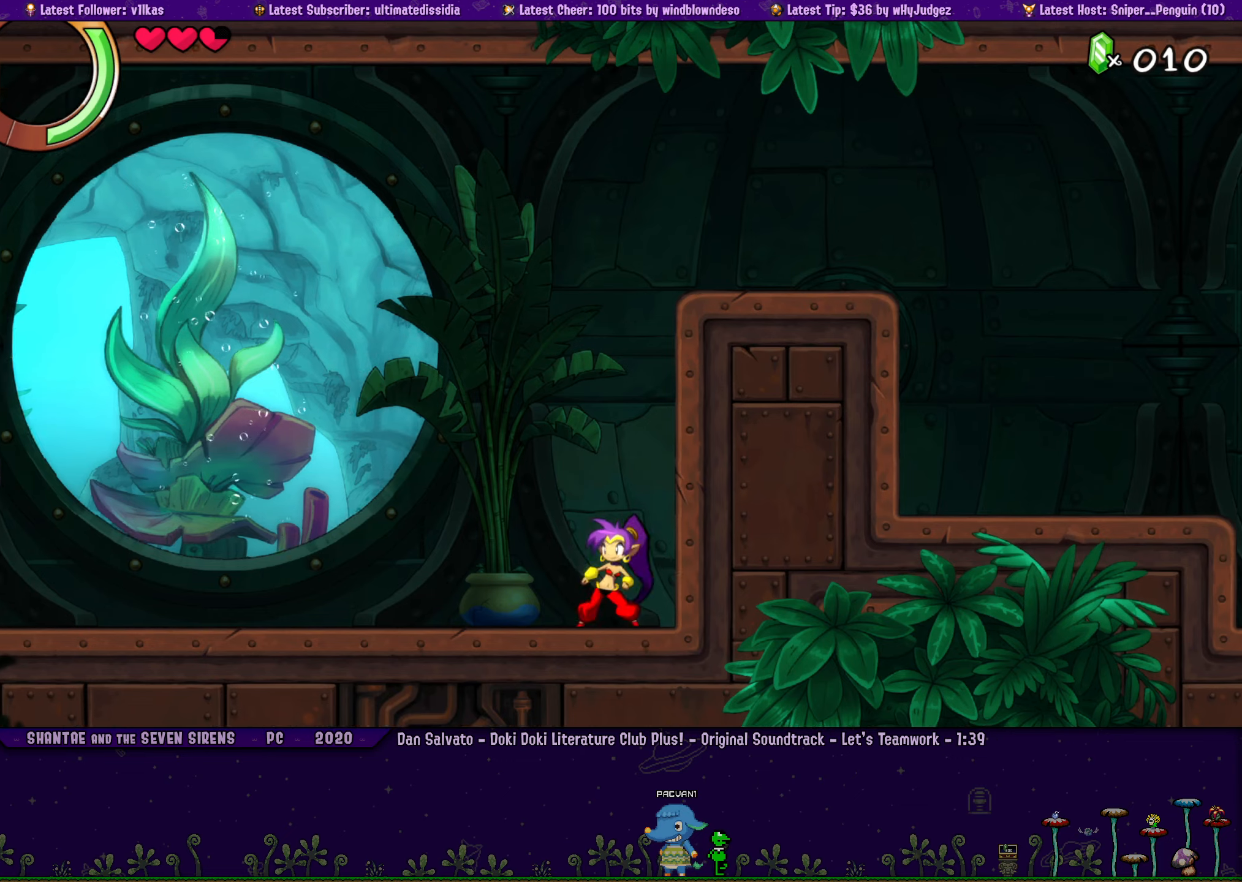
{"dt_ms": 500, "buttons": [], "left_stick": "center", "events": [[66, "left_stick", "right"], [333, "left_stick", "center"]]}
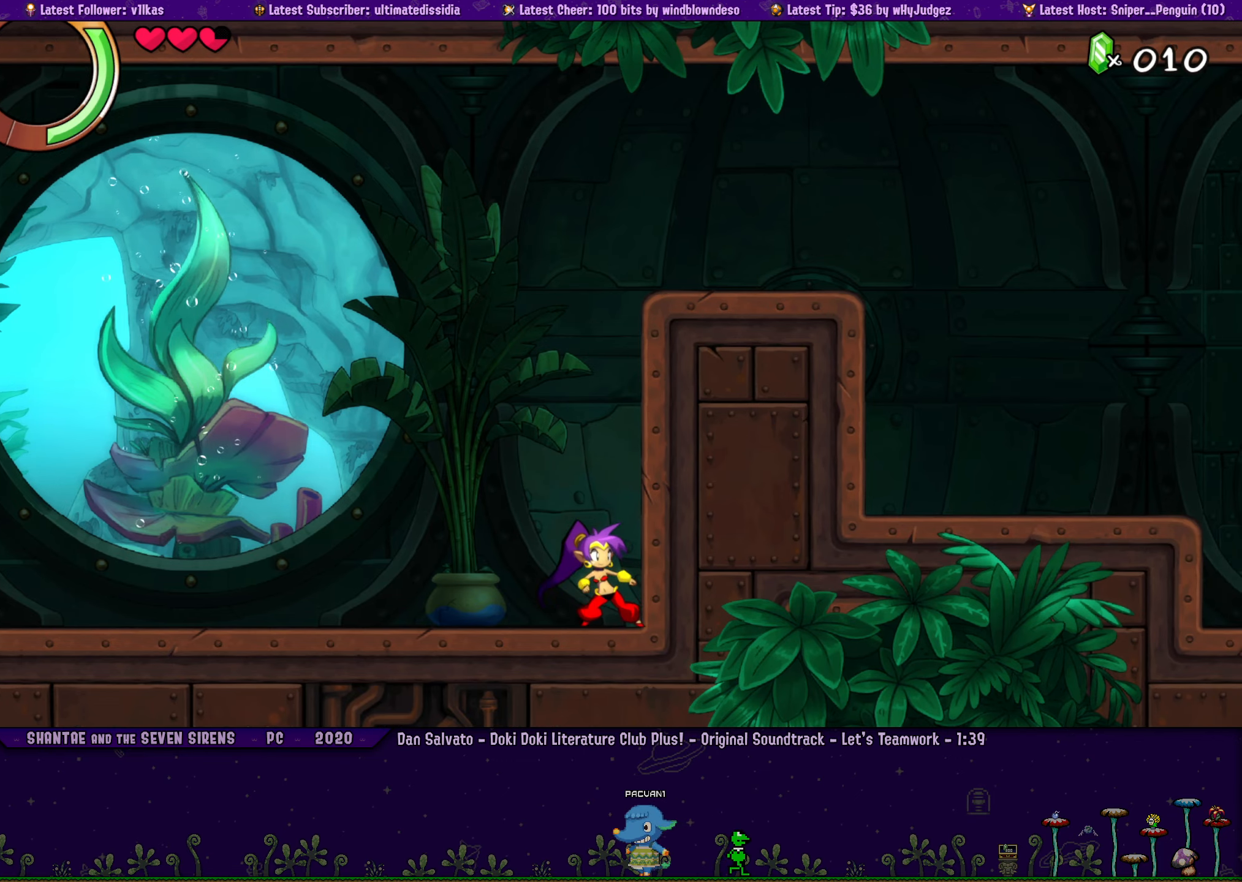
{"dt_ms": 500, "buttons": [], "left_stick": "center", "events": [[133, "left_stick", "right"], [266, "left_stick", "center"]]}
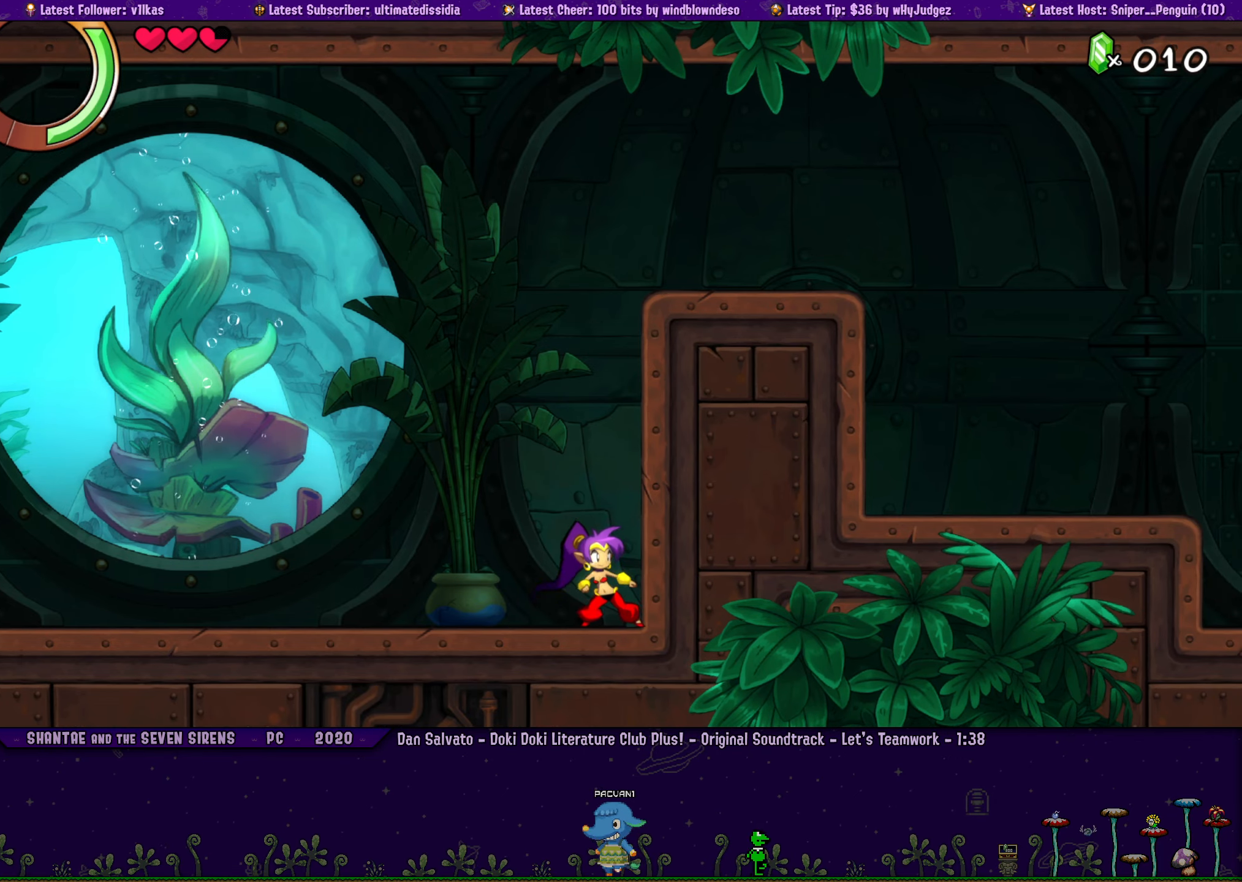
{"dt_ms": 1000, "buttons": [], "left_stick": "center", "events": [[200, "DPAD_LEFT", "down"], [250, "DPAD_LEFT", "up"], [250, "left_stick", "right"], [333, "left_stick", "center"], [466, "DPAD_LEFT", "down"], [500, "left_stick", "right"], [550, "DPAD_LEFT", "up"], [600, "left_stick", "center"], [750, "DPAD_LEFT", "down"], [766, "left_stick", "right"], [800, "DPAD_LEFT", "up"], [850, "left_stick", "center"]]}
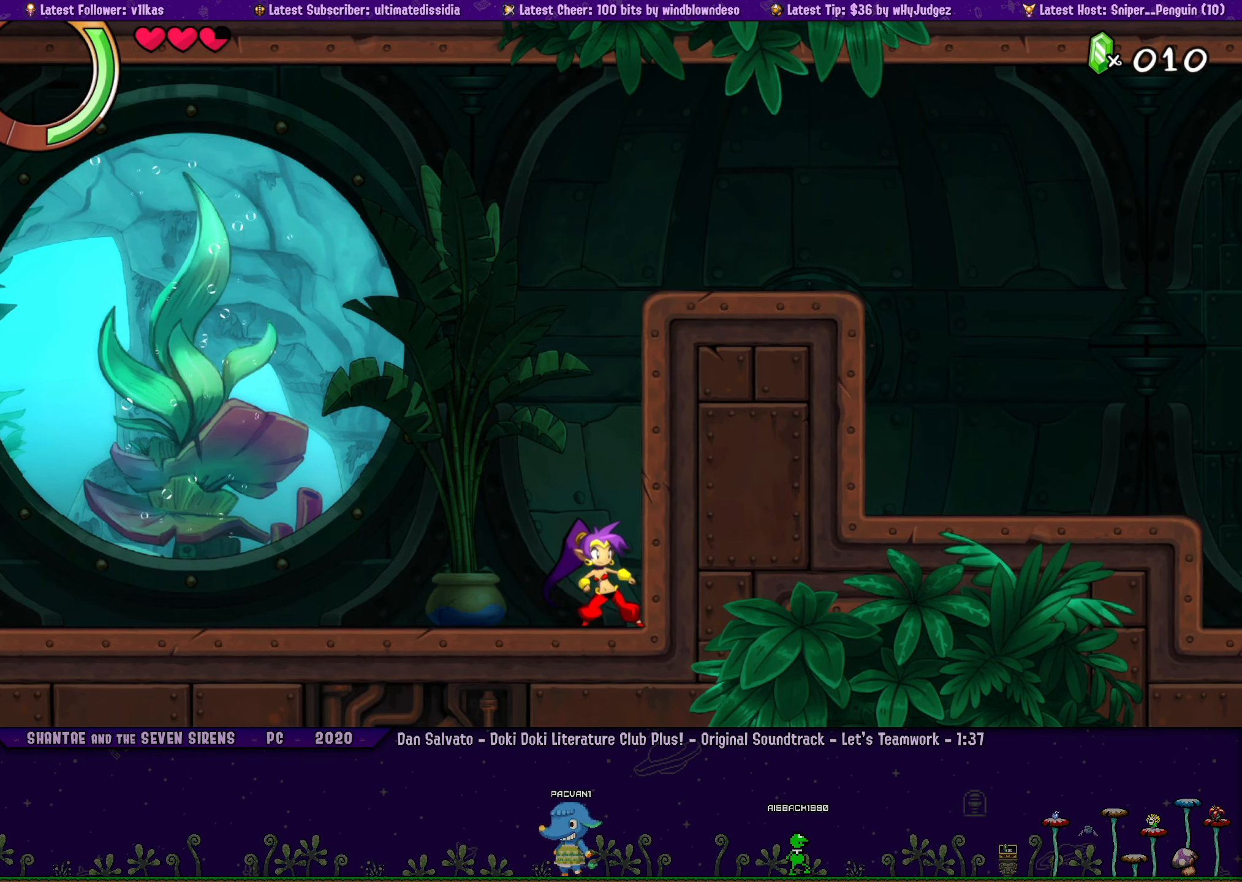
{"dt_ms": 500, "buttons": [], "left_stick": "right", "events": [[33, "DPAD_LEFT", "down"], [33, "left_stick", "right"], [100, "DPAD_LEFT", "up"], [116, "left_stick", "center"], [266, "DPAD_LEFT", "down"], [283, "left_stick", "right"], [333, "DPAD_LEFT", "up"], [366, "left_stick", "center"], [466, "left_stick", "right"]]}
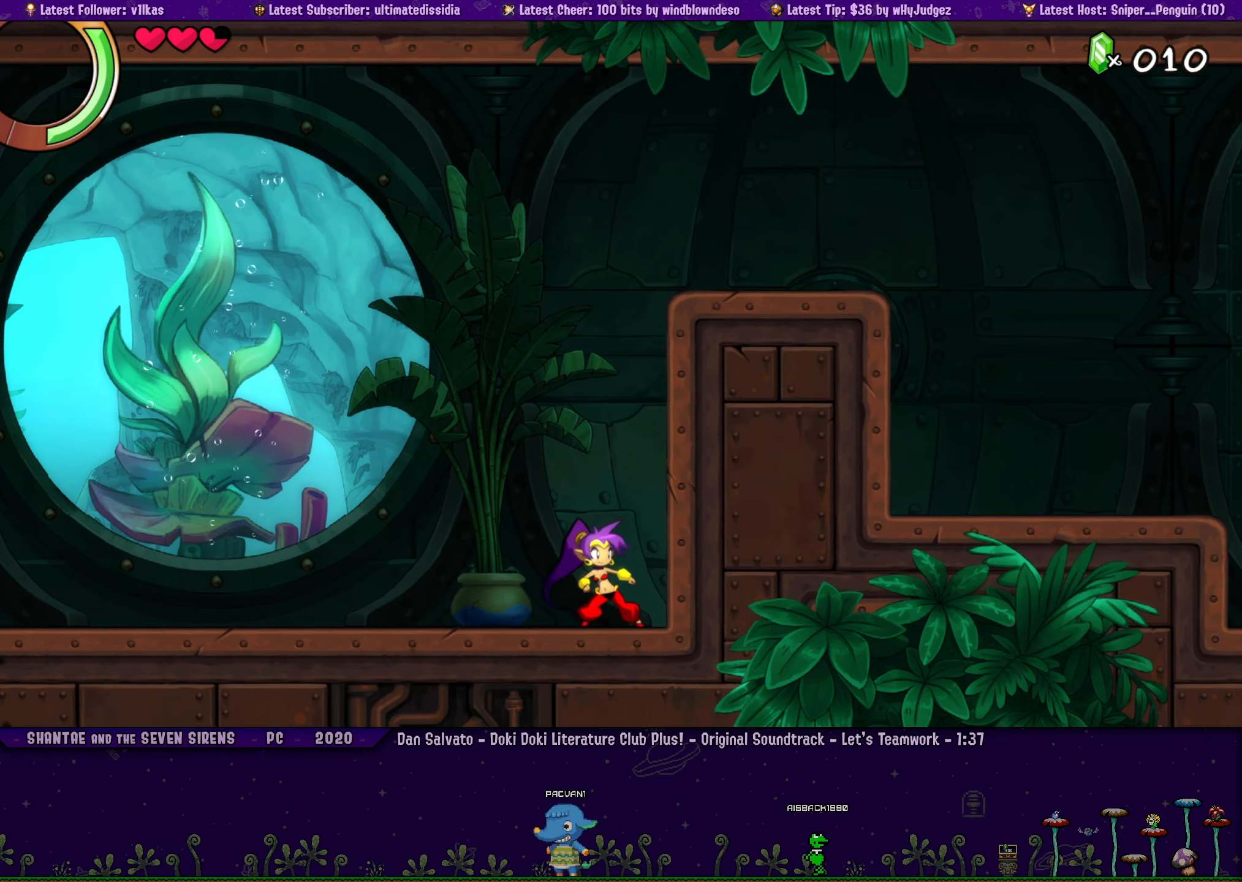
{"dt_ms": 500, "buttons": [], "left_stick": "right", "events": [[283, "left_stick", "center"], [416, "DPAD_LEFT", "down"], [450, "left_stick", "right"], [466, "DPAD_LEFT", "up"]]}
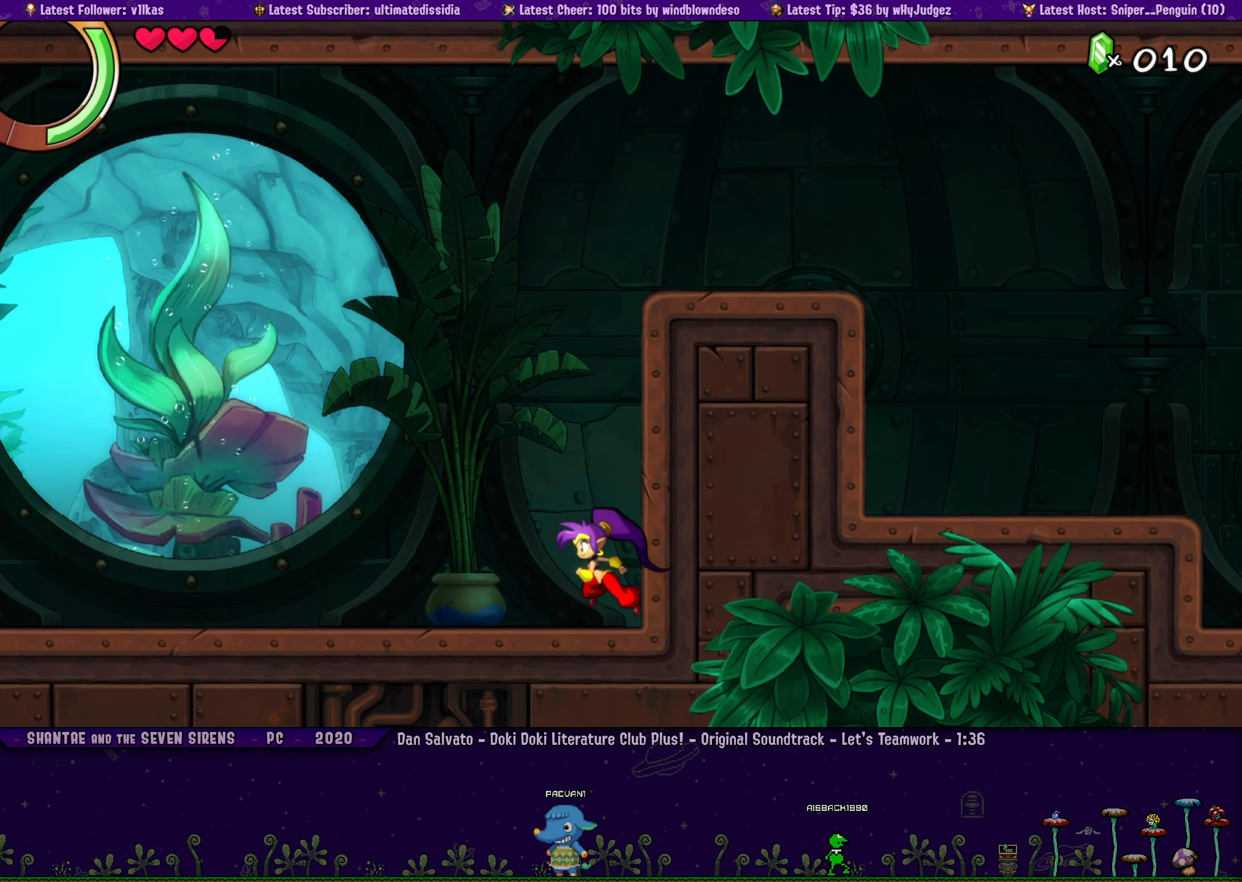
{"dt_ms": 500, "buttons": [], "left_stick": "center", "events": [[50, "left_stick", "center"], [166, "DPAD_LEFT", "down"], [183, "left_stick", "right"], [233, "DPAD_LEFT", "up"], [266, "left_stick", "center"], [416, "DPAD_LEFT", "down"], [416, "left_stick", "right"], [466, "DPAD_LEFT", "up"], [483, "left_stick", "center"]]}
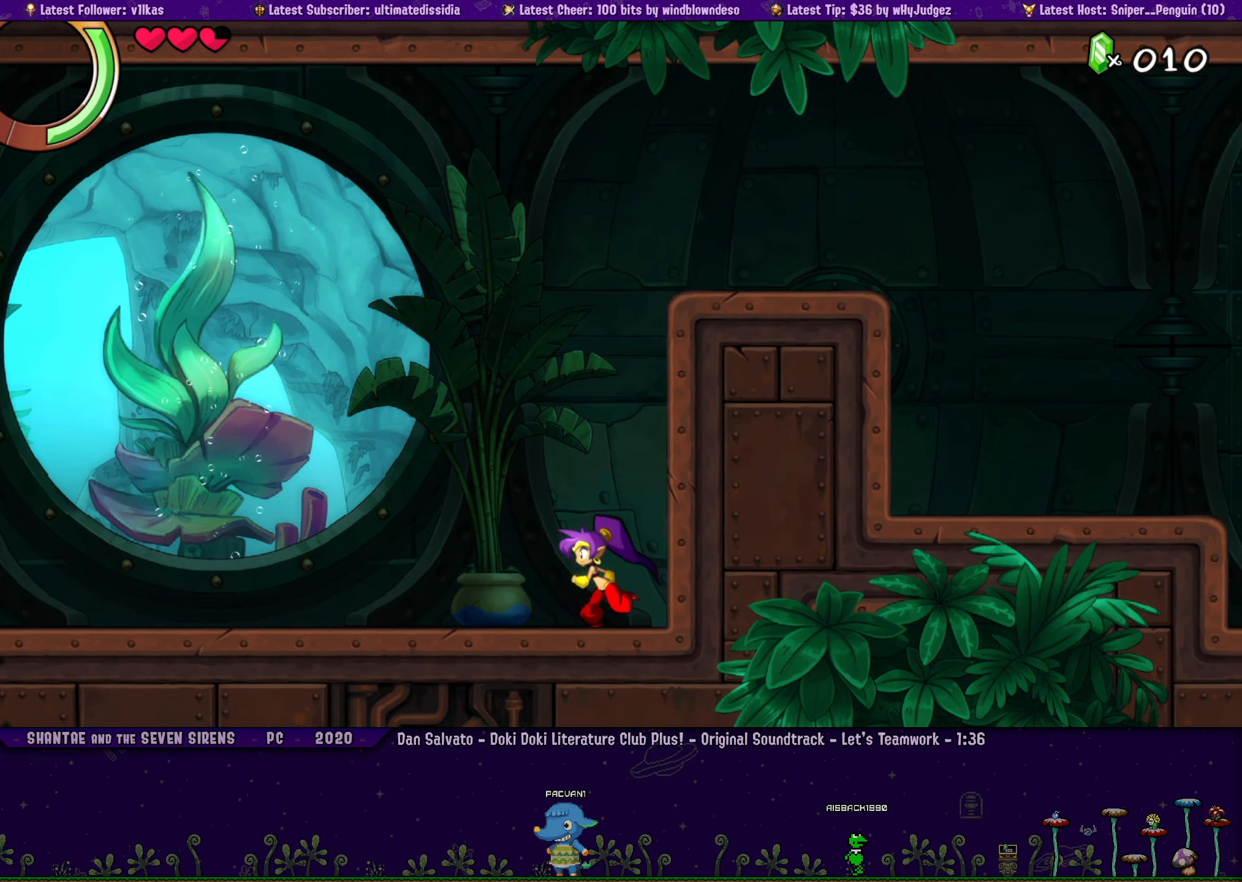
{"dt_ms": 500, "buttons": [], "left_stick": "center", "events": [[283, "left_stick", "right"], [400, "left_stick", "center"]]}
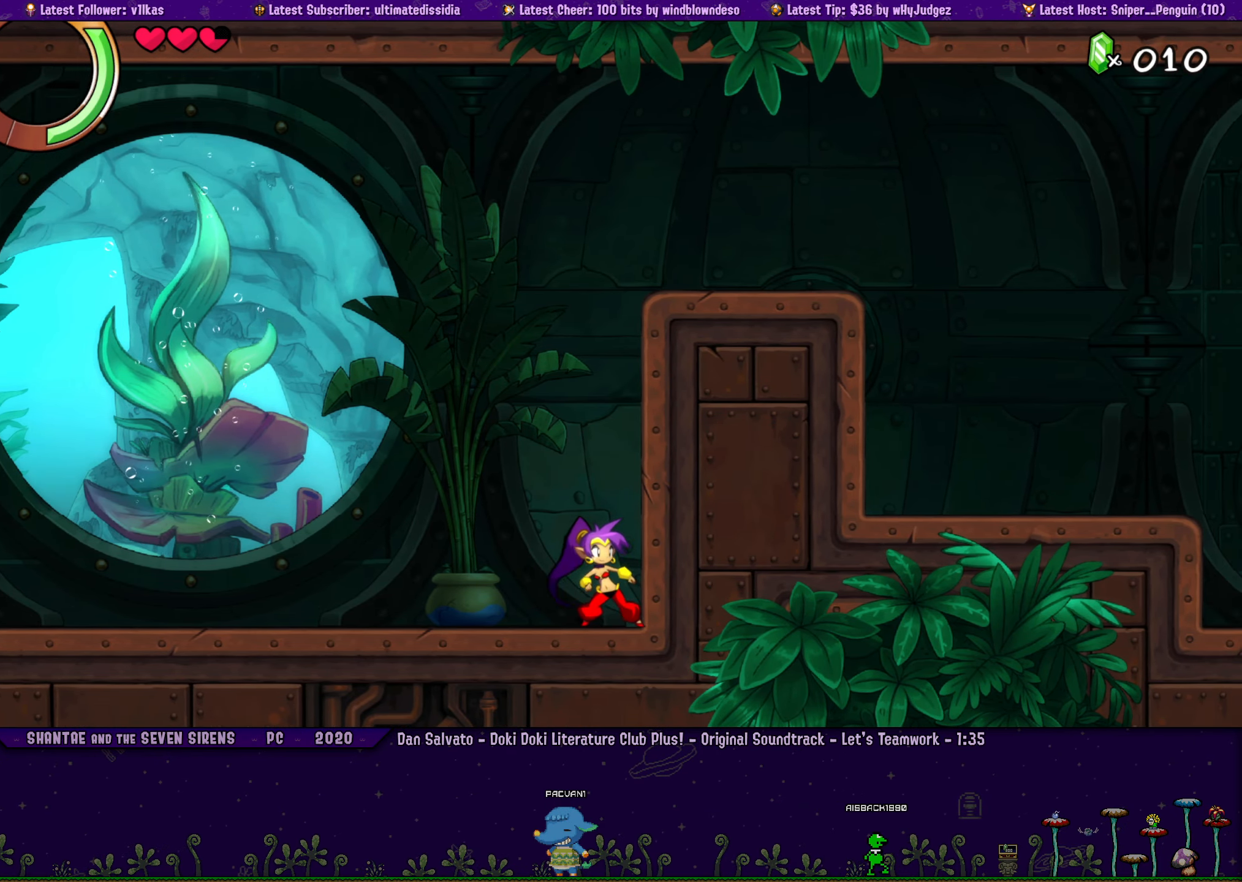
{"dt_ms": 500, "buttons": ["DPAD_LEFT"], "left_stick": "right", "events": [[100, "DPAD_LEFT", "down"], [150, "left_stick", "right"], [183, "DPAD_LEFT", "up"], [250, "left_stick", "center"], [450, "DPAD_LEFT", "down"], [466, "left_stick", "right"]]}
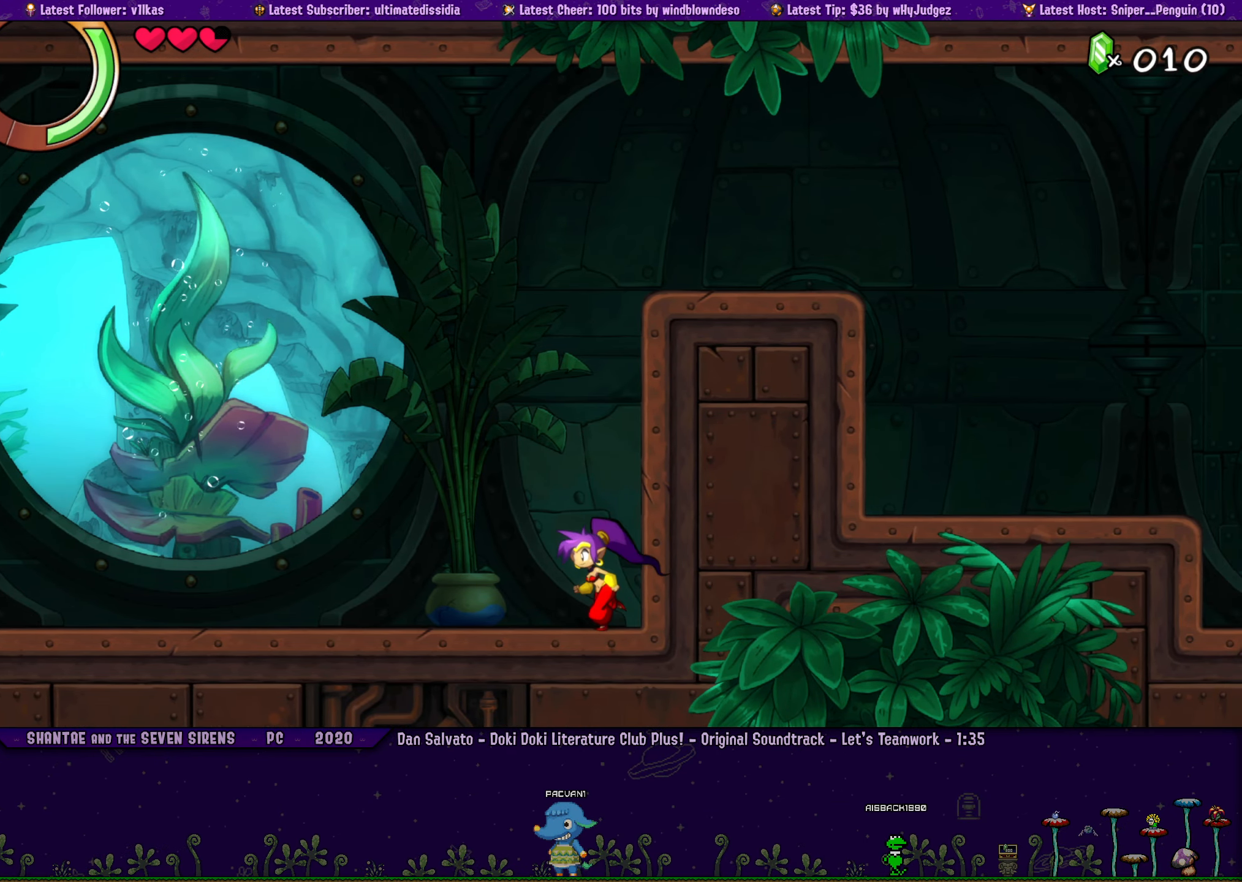
{"dt_ms": 500, "buttons": ["DPAD_LEFT"], "left_stick": "right", "events": [[16, "DPAD_LEFT", "up"], [66, "left_stick", "center"], [200, "DPAD_LEFT", "down"], [216, "left_stick", "right"], [250, "DPAD_LEFT", "up"], [300, "left_stick", "center"], [450, "DPAD_LEFT", "down"], [450, "left_stick", "right"]]}
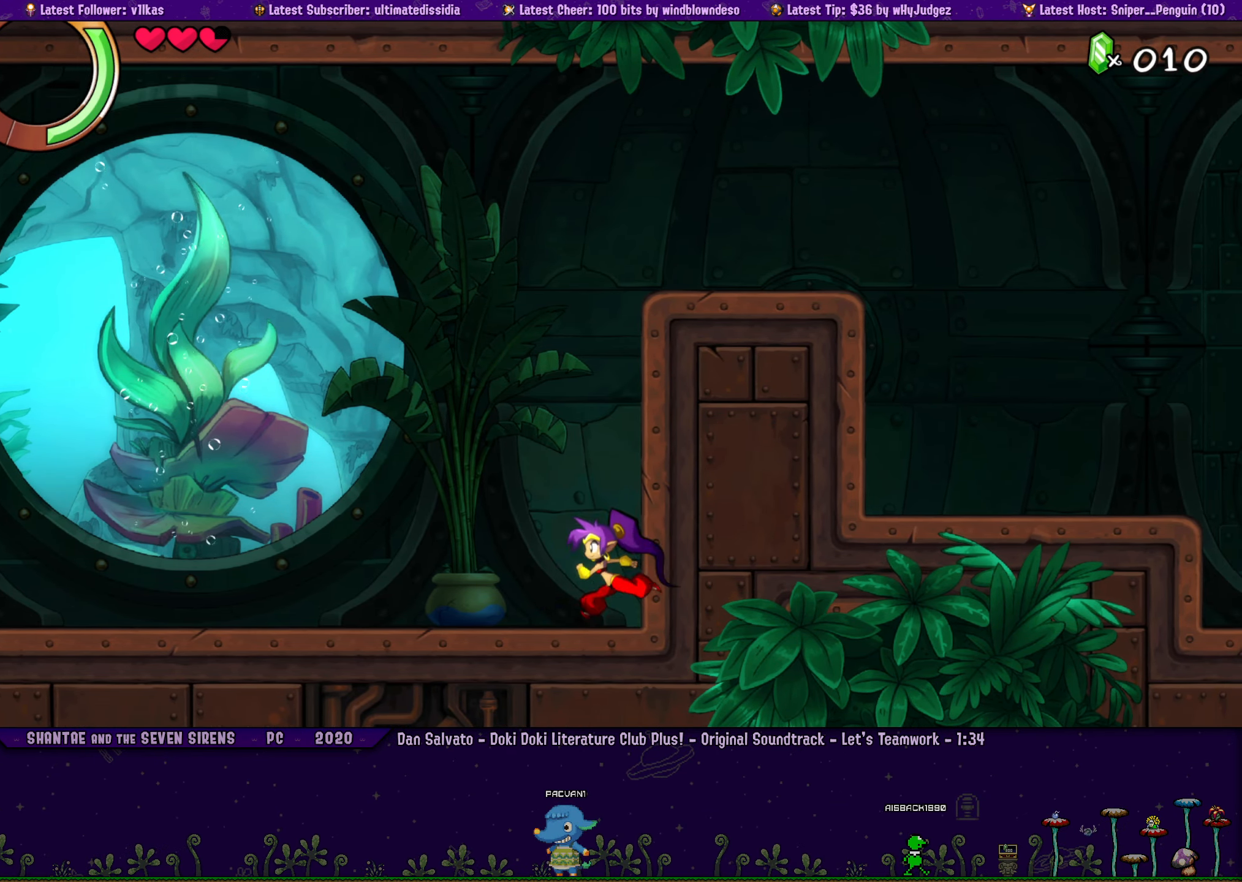
{"dt_ms": 500, "buttons": ["DPAD_LEFT"], "left_stick": "right", "events": [[16, "DPAD_LEFT", "up"], [100, "left_stick", "center"], [200, "DPAD_LEFT", "down"], [217, "left_stick", "right"], [267, "DPAD_LEFT", "up"], [333, "left_stick", "center"], [450, "DPAD_LEFT", "down"], [483, "left_stick", "right"]]}
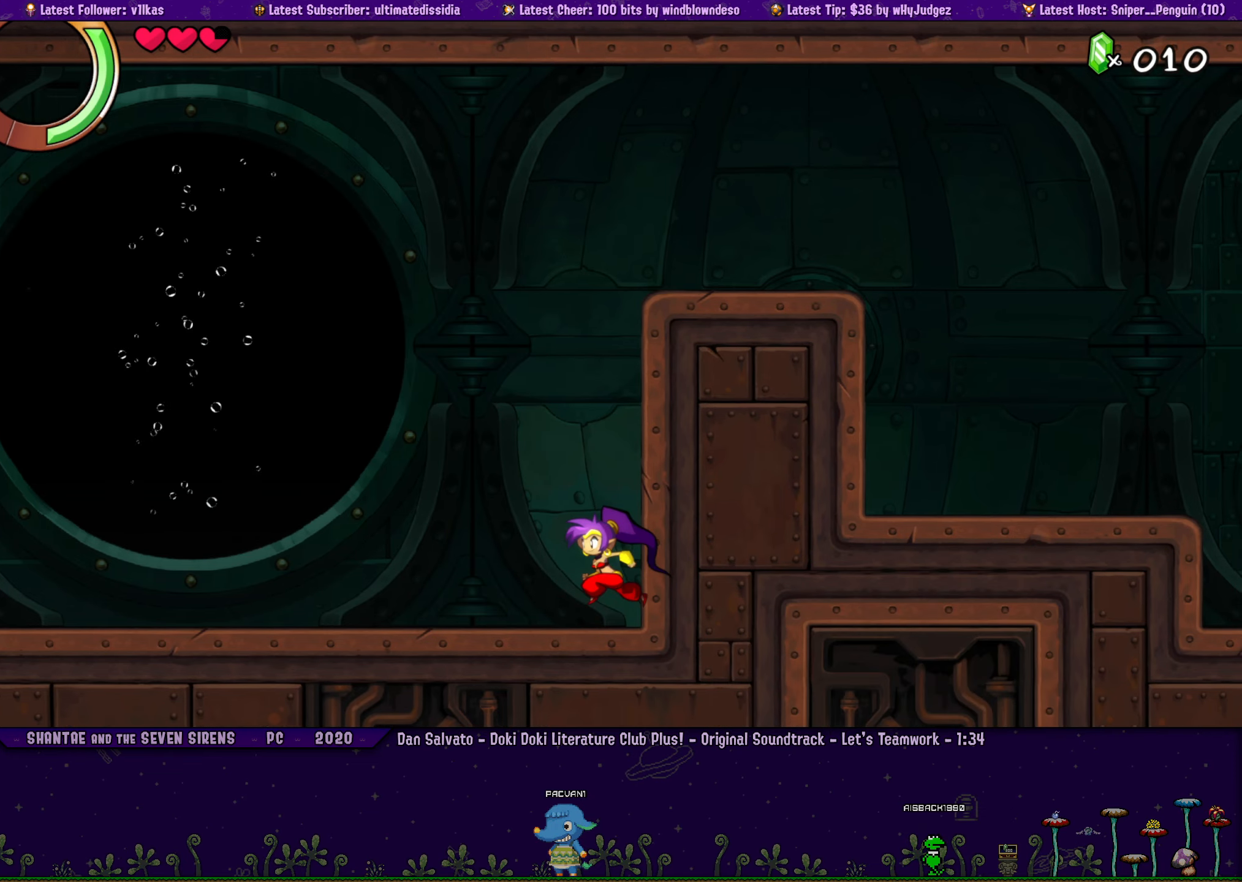
{"dt_ms": 500, "buttons": [], "left_stick": "right", "events": [[17, "DPAD_LEFT", "up"], [67, "left_stick", "center"], [167, "DPAD_LEFT", "down"], [183, "left_stick", "right"], [217, "DPAD_LEFT", "up"], [250, "left_stick", "center"], [350, "left_stick", "right"]]}
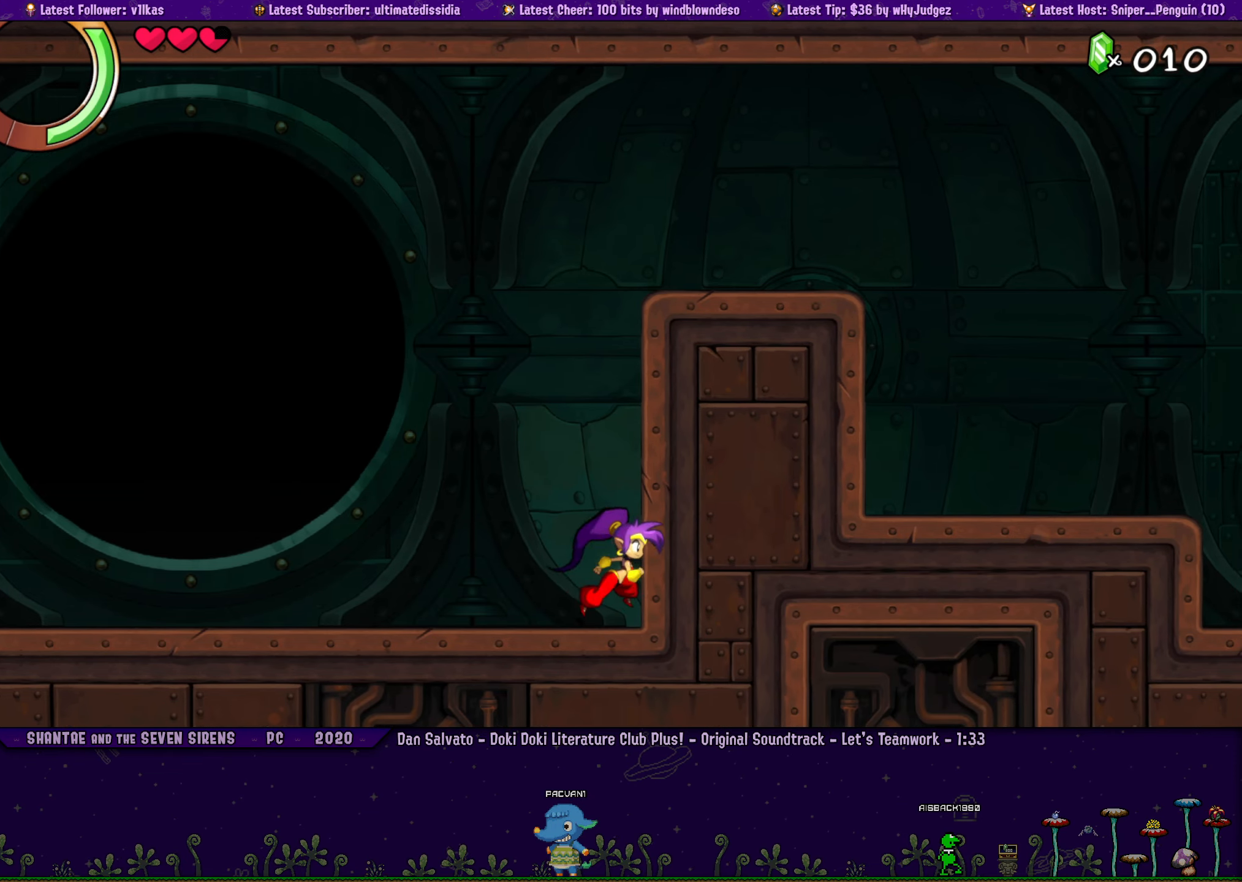
{"dt_ms": 500, "buttons": [], "left_stick": "center", "events": [[150, "left_stick", "center"], [317, "DPAD_LEFT", "down"], [350, "left_stick", "right"], [383, "DPAD_LEFT", "up"], [450, "left_stick", "center"]]}
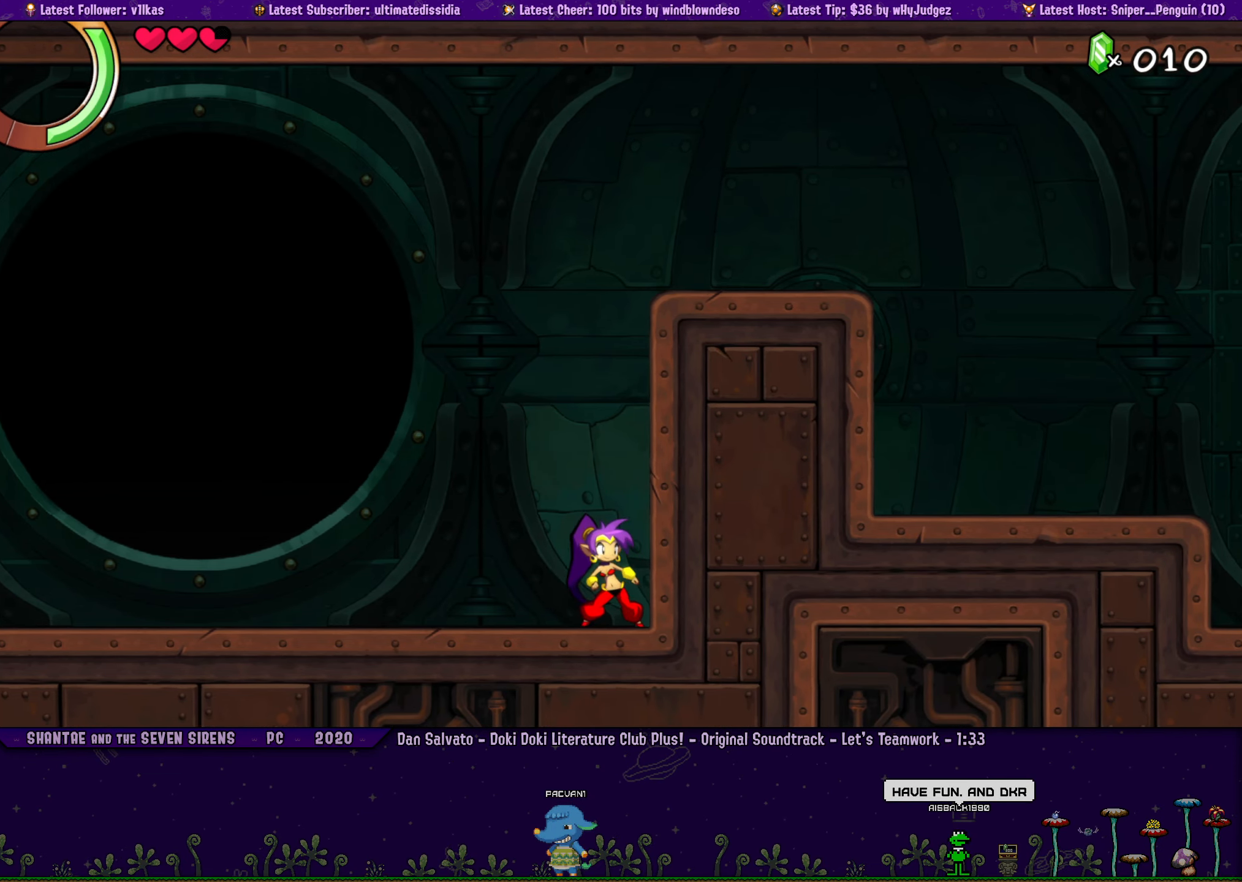
{"dt_ms": 500, "buttons": ["DPAD_LEFT"], "left_stick": "center", "events": [[50, "DPAD_LEFT", "down"], [83, "left_stick", "right"], [150, "DPAD_LEFT", "up"], [167, "left_stick", "center"], [317, "DPAD_LEFT", "down"], [317, "left_stick", "right"], [367, "DPAD_LEFT", "up"], [400, "left_stick", "center"], [500, "DPAD_LEFT", "down"]]}
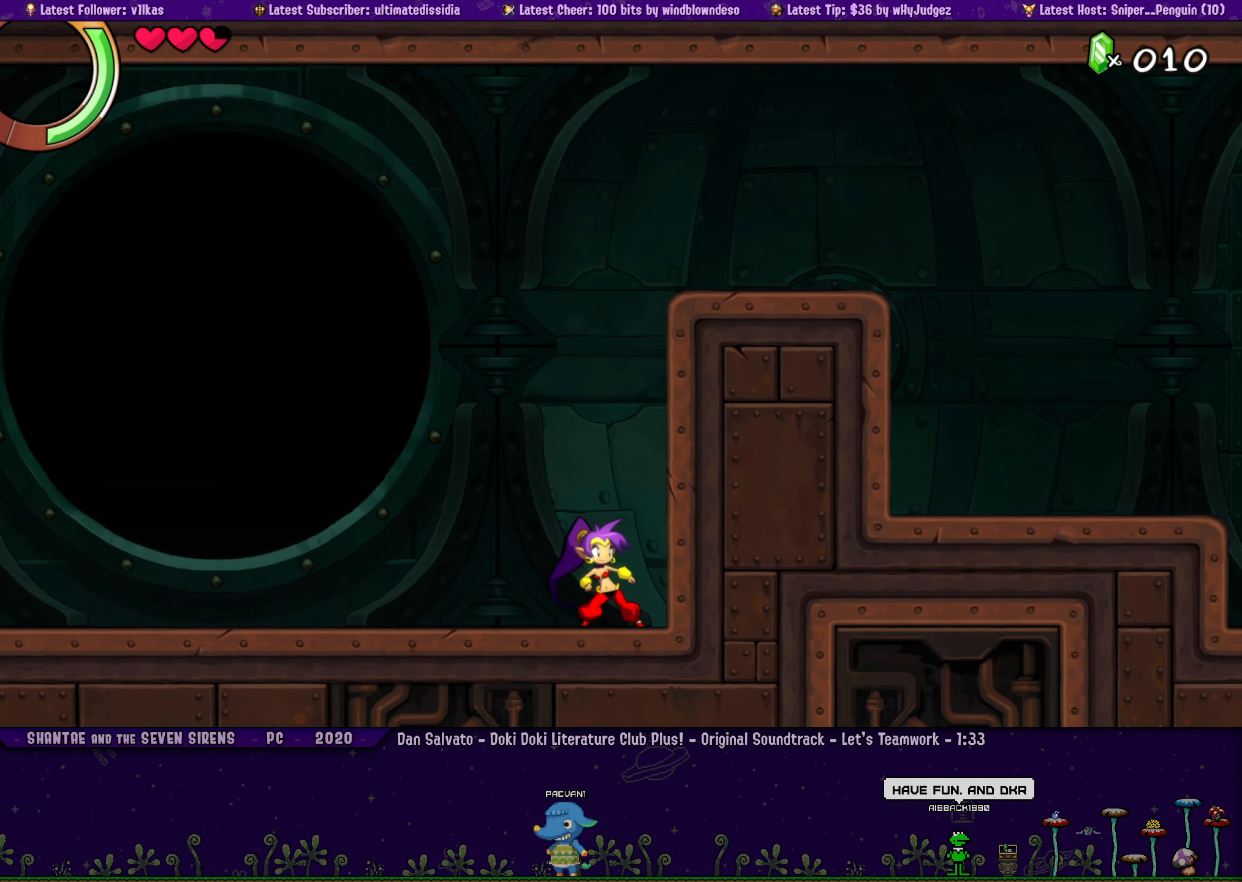
{"dt_ms": 500, "buttons": ["DPAD_LEFT"], "left_stick": "right", "events": [[33, "left_stick", "right"], [100, "DPAD_LEFT", "up"], [133, "left_stick", "center"], [250, "DPAD_LEFT", "down"], [250, "left_stick", "right"], [317, "DPAD_LEFT", "up"], [350, "left_stick", "center"], [450, "DPAD_LEFT", "down"], [483, "left_stick", "right"]]}
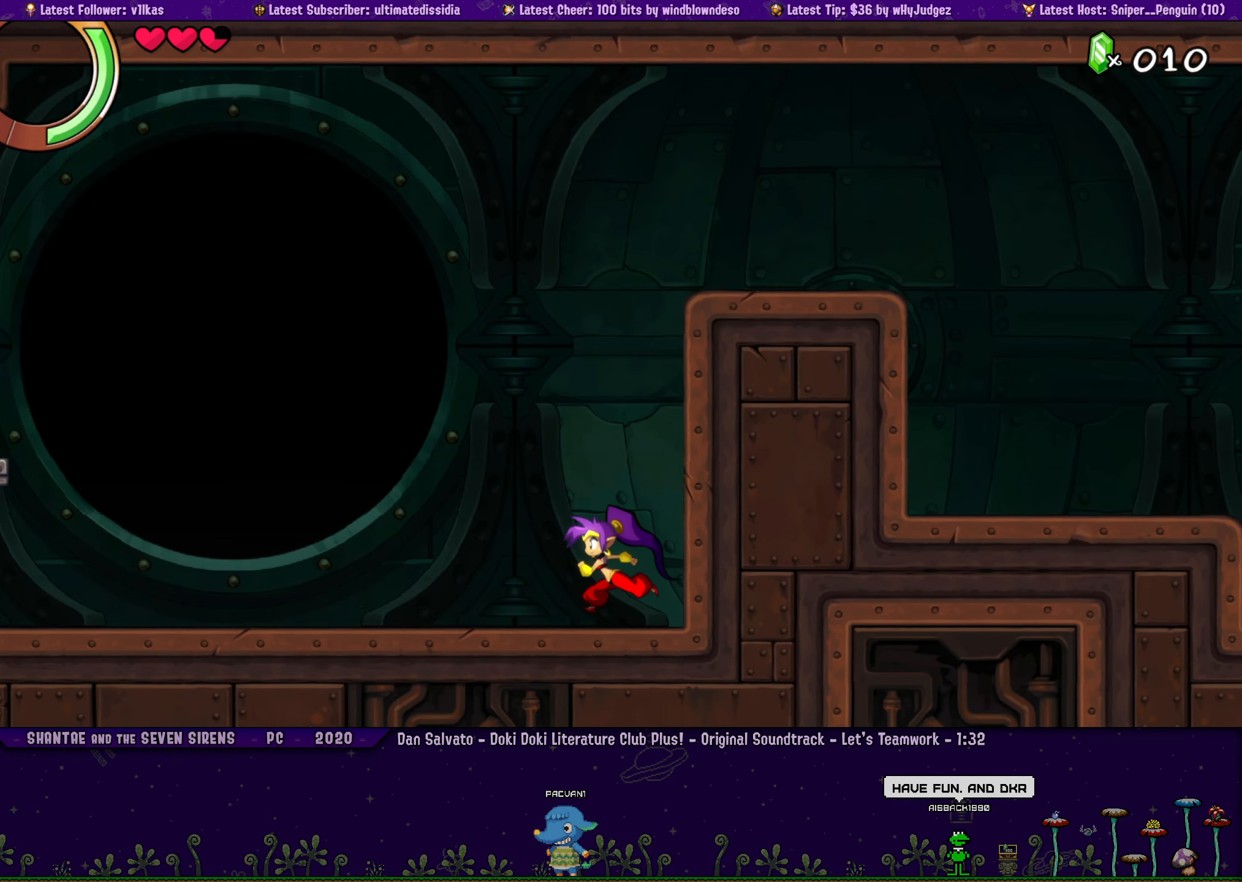
{"dt_ms": 500, "buttons": [], "left_stick": "right", "events": [[50, "DPAD_LEFT", "up"], [67, "left_stick", "center"], [167, "DPAD_LEFT", "down"], [200, "left_stick", "right"], [250, "DPAD_LEFT", "up"], [300, "left_stick", "center"], [417, "left_stick", "right"]]}